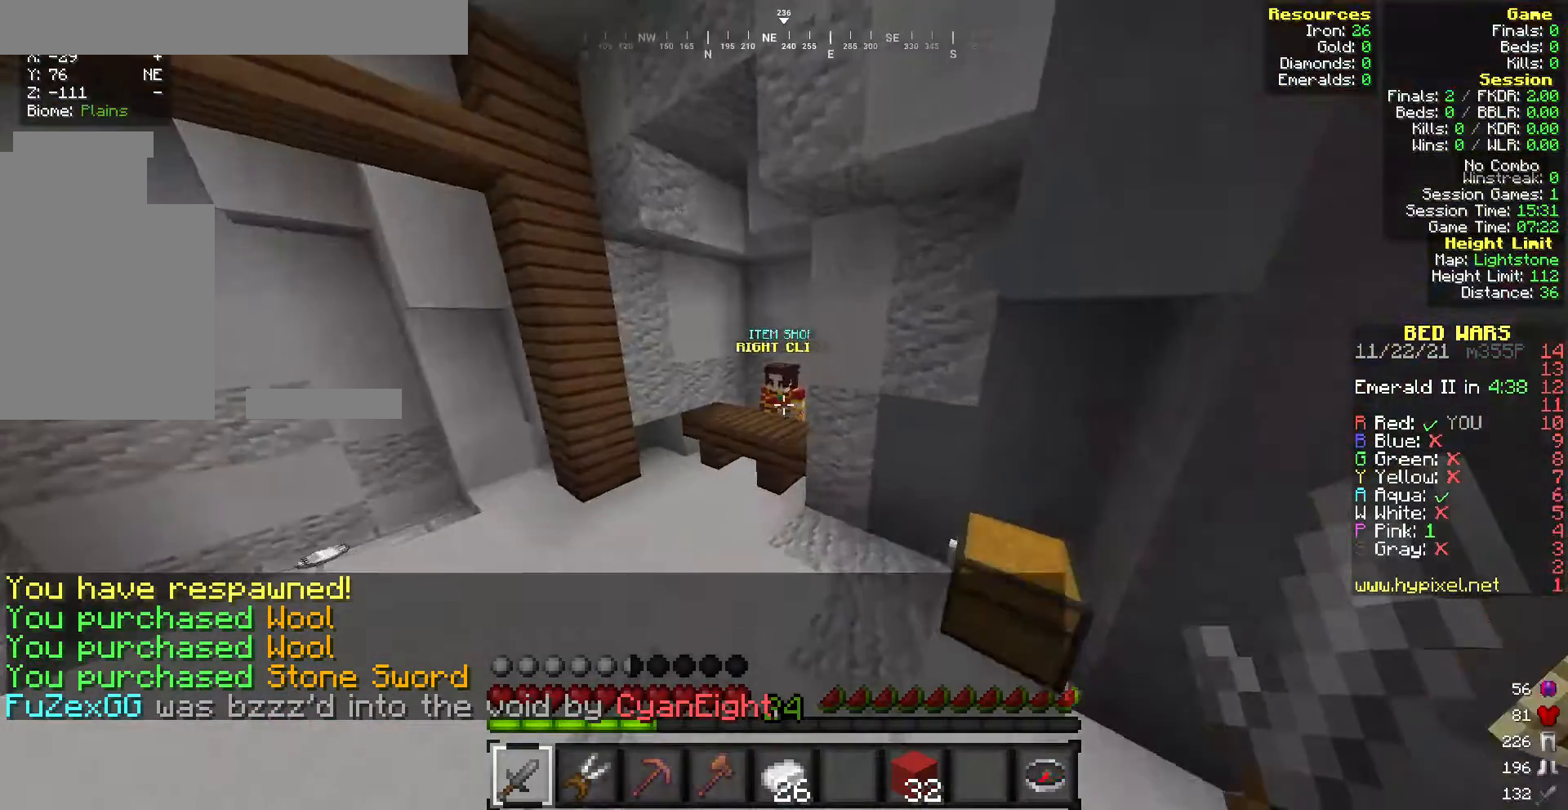
Gameplay with keyboard and mouse; each line is a JSON object with the keys and mouse buttons held at the frame after it. "events" lists presses ("down") and releases ("up") of "a", "d", "s", "w", "mouse_left" and "mouse_right" between this image and that frame as [ms after this image, input, new state], when the widget could be followed in between. "mouse_left", "mouse_right" = the "left", "right" buttons of the "mouse" list. No other keys are recorded. Fast repeated clicks can show as one long hold. Mouse movement is not recorded.
{"keys": ["w"], "mouse": [], "events": [[43, "a", "down"], [257, "a", "up"]]}
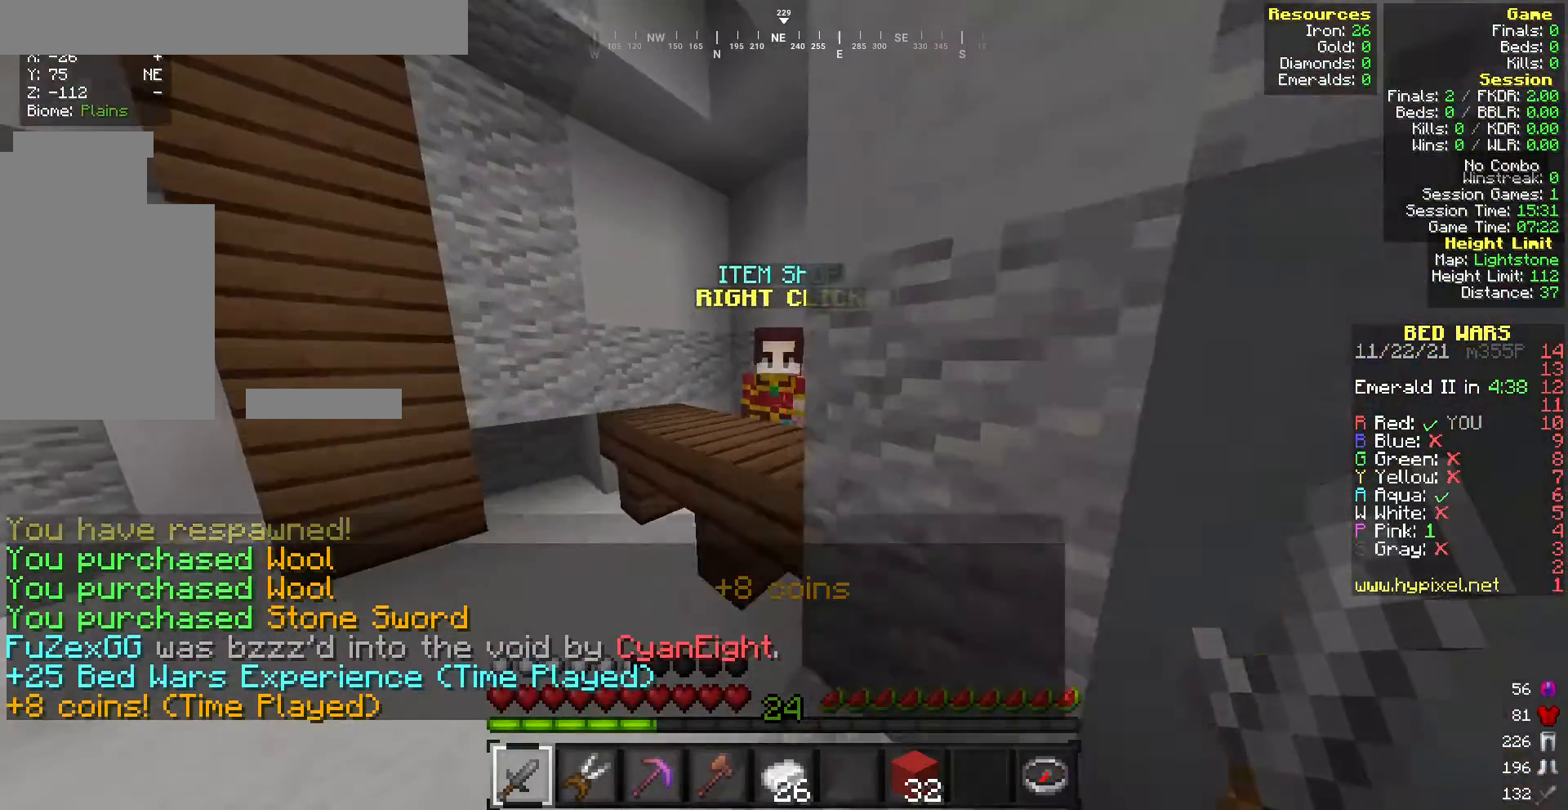
{"keys": [], "mouse": [], "events": [[129, "mouse_right", "down"], [172, "w", "up"], [258, "mouse_right", "up"]]}
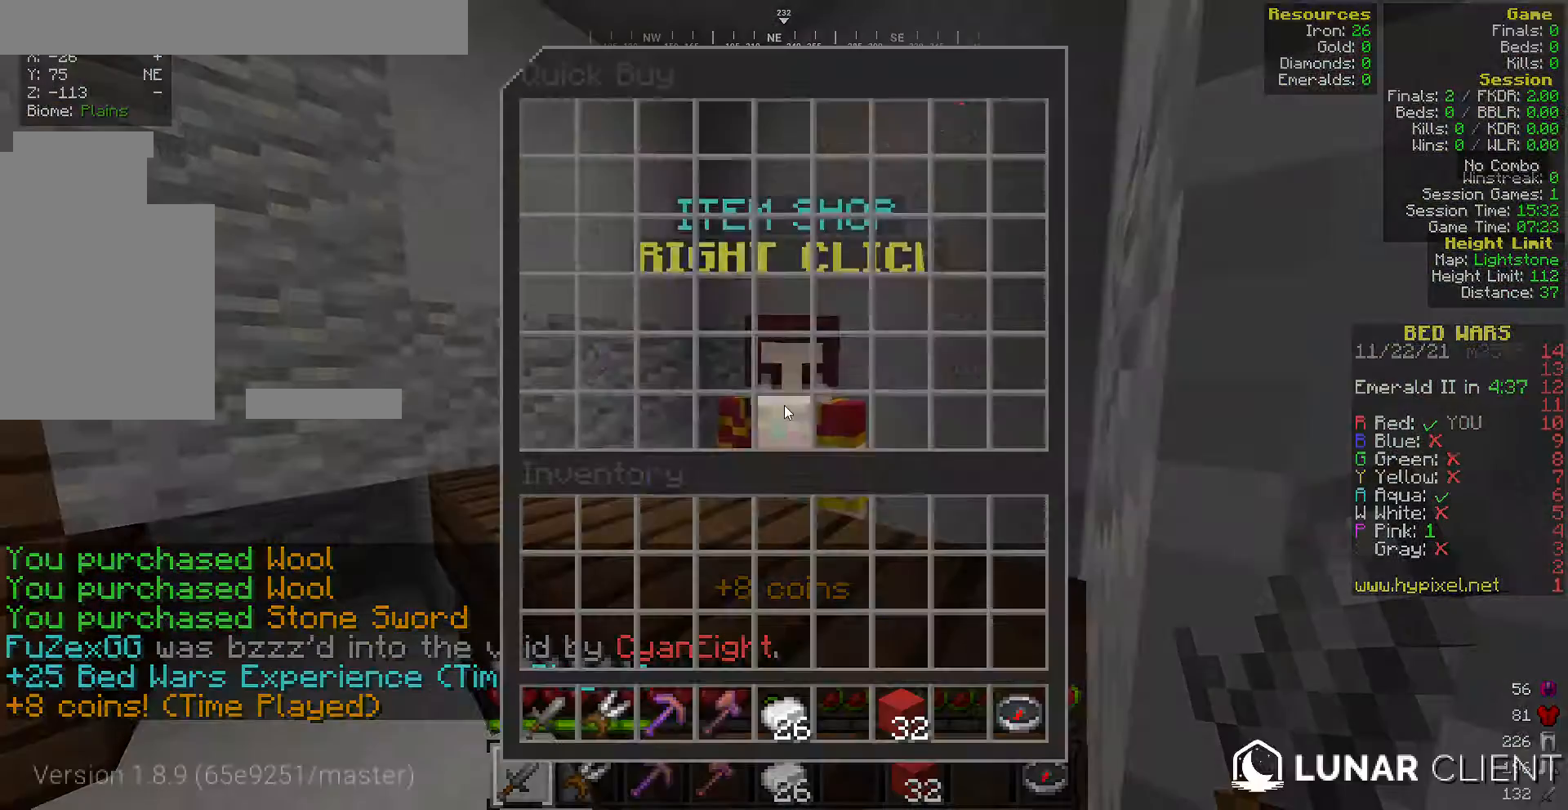
{"keys": [], "mouse": [], "events": []}
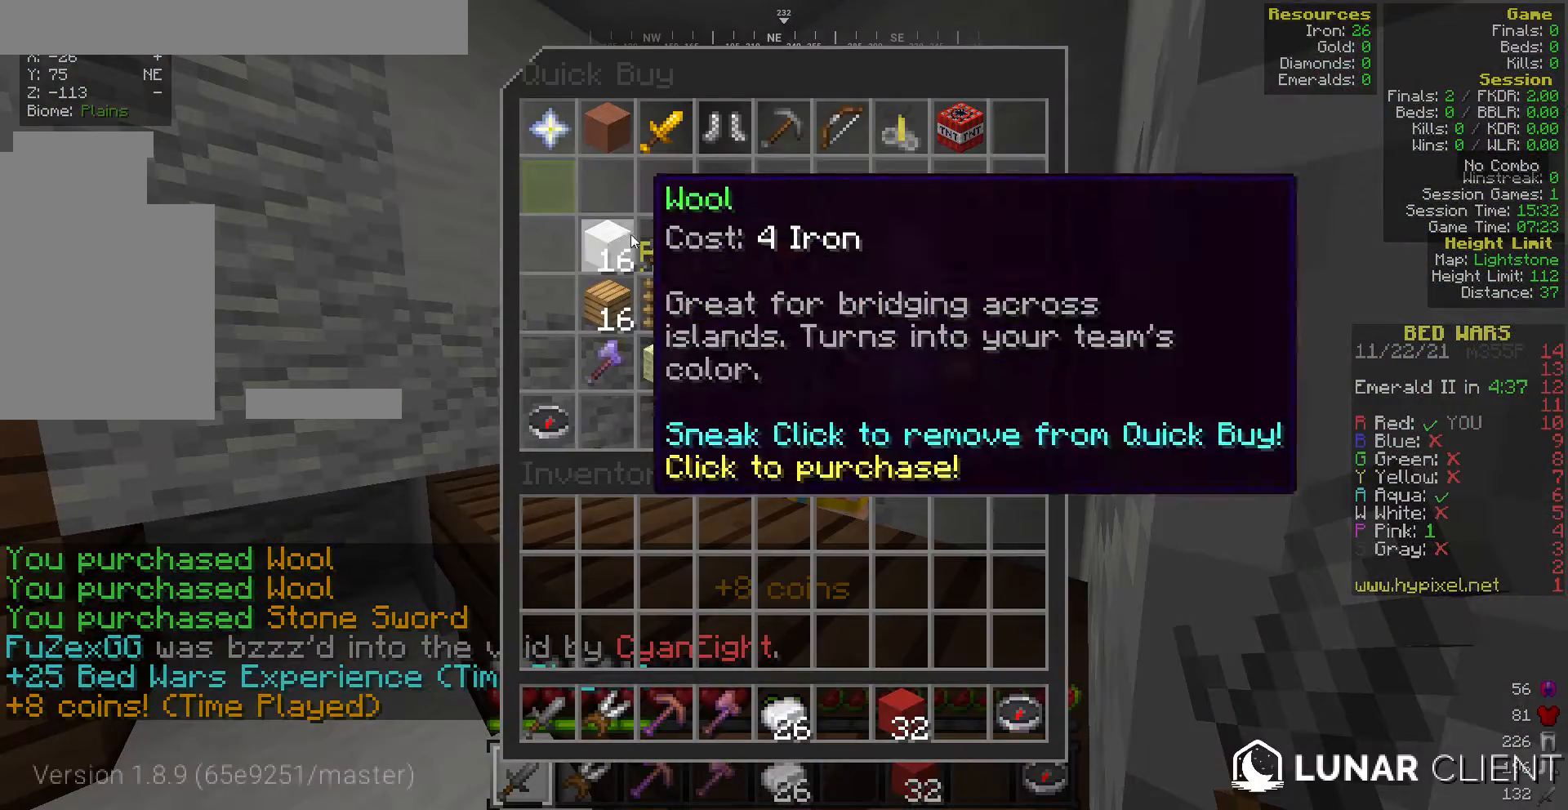
{"keys": [], "mouse": [], "events": []}
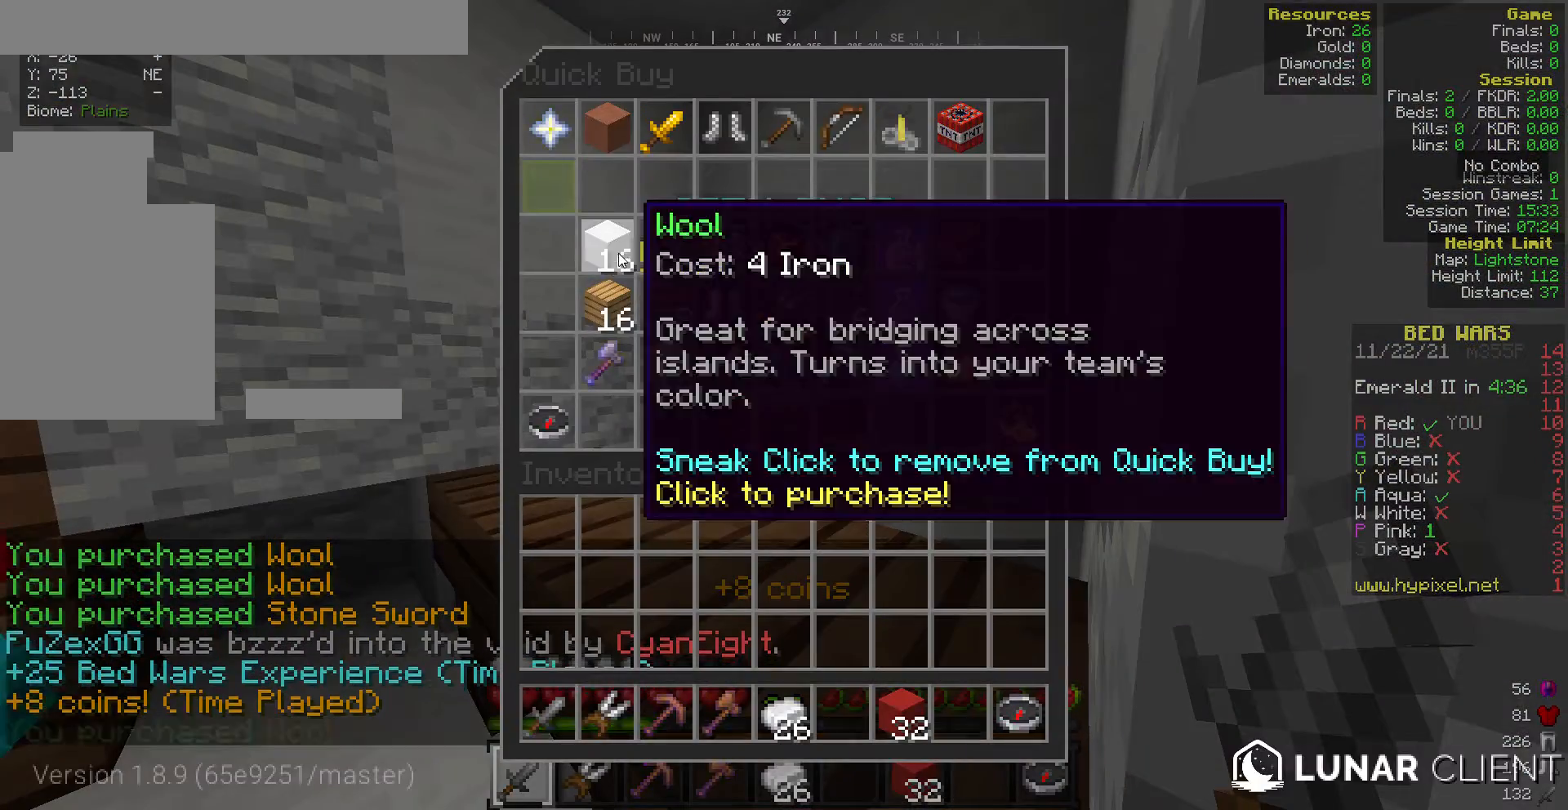
{"keys": ["w"], "mouse": [], "events": [[429, "w", "down"]]}
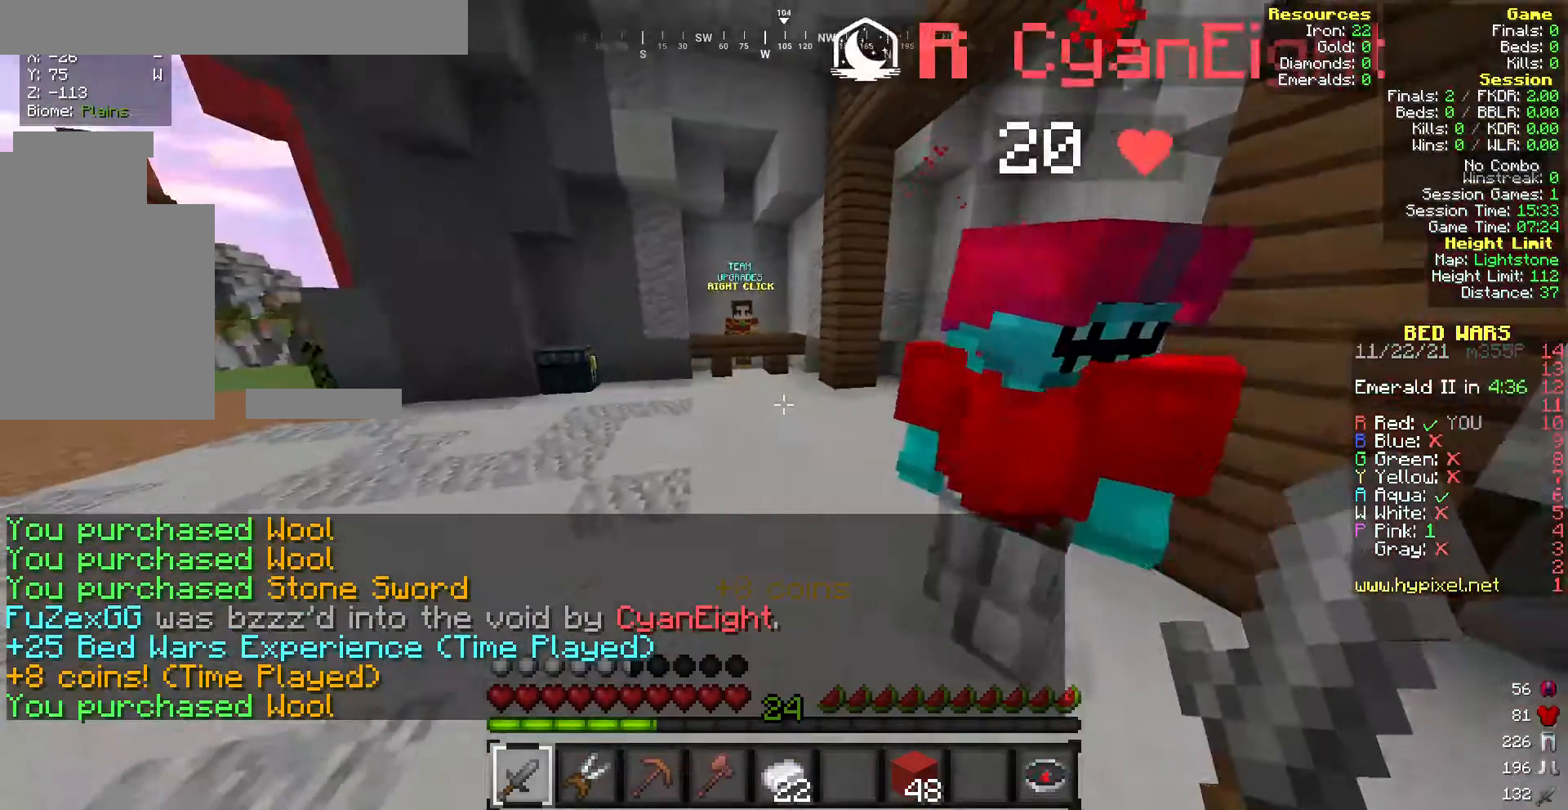
{"keys": ["w"], "mouse": [], "events": []}
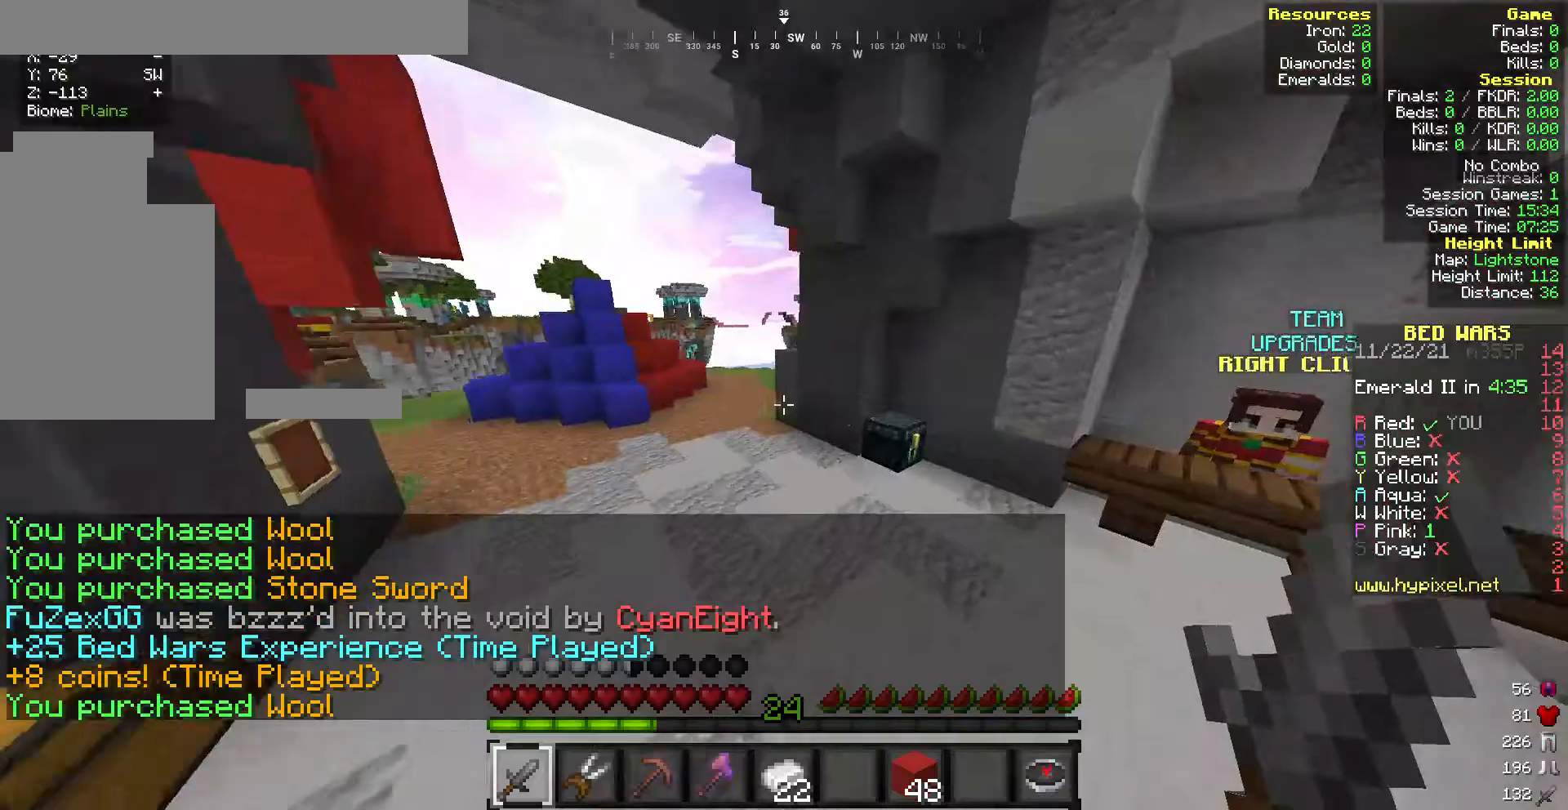
{"keys": ["w"], "mouse": ["right"], "events": [[514, "mouse_right", "down"]]}
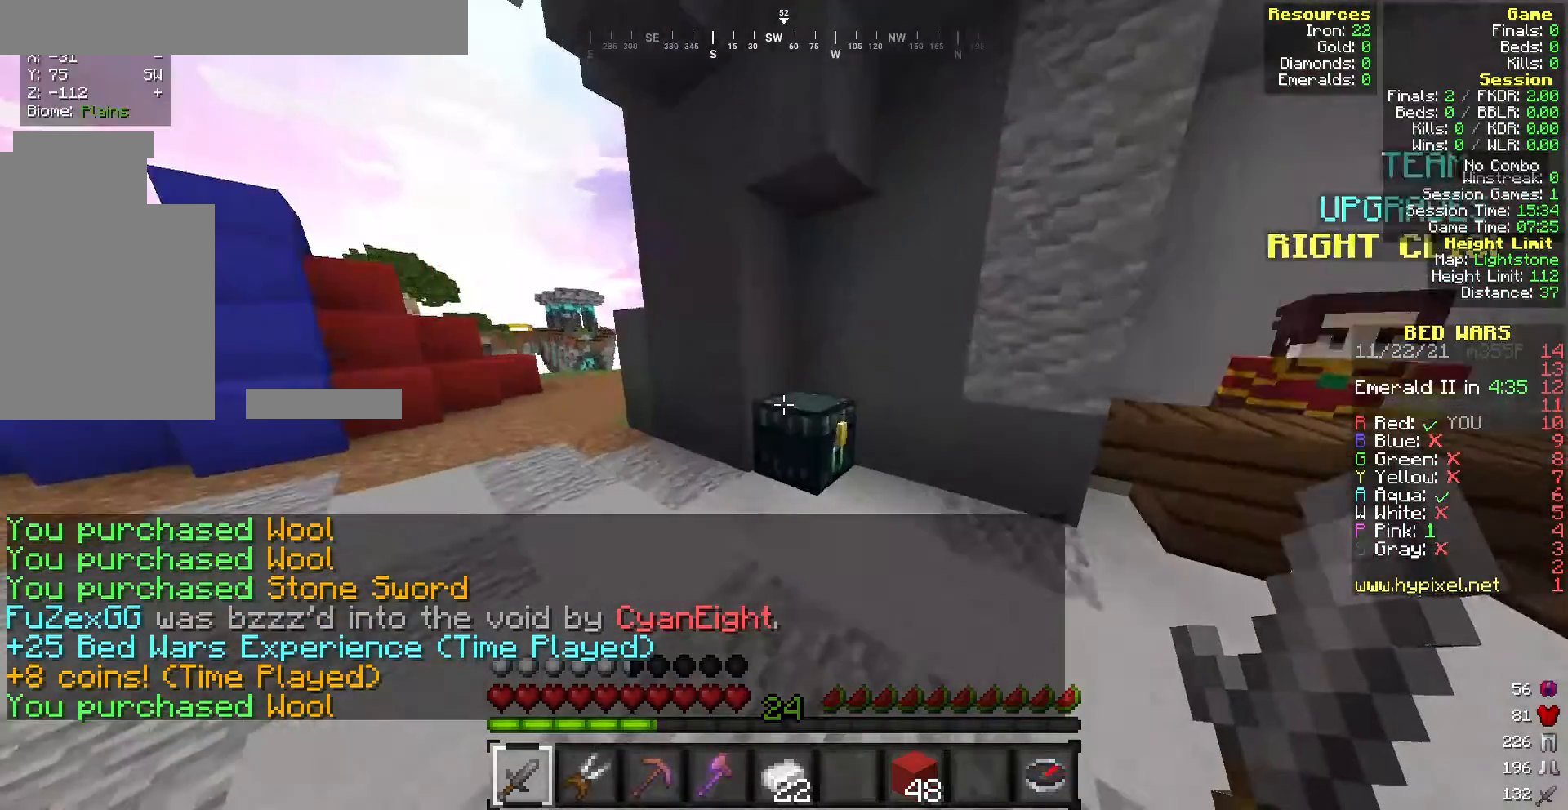
{"keys": [], "mouse": [], "events": [[86, "mouse_right", "up"], [86, "w", "up"]]}
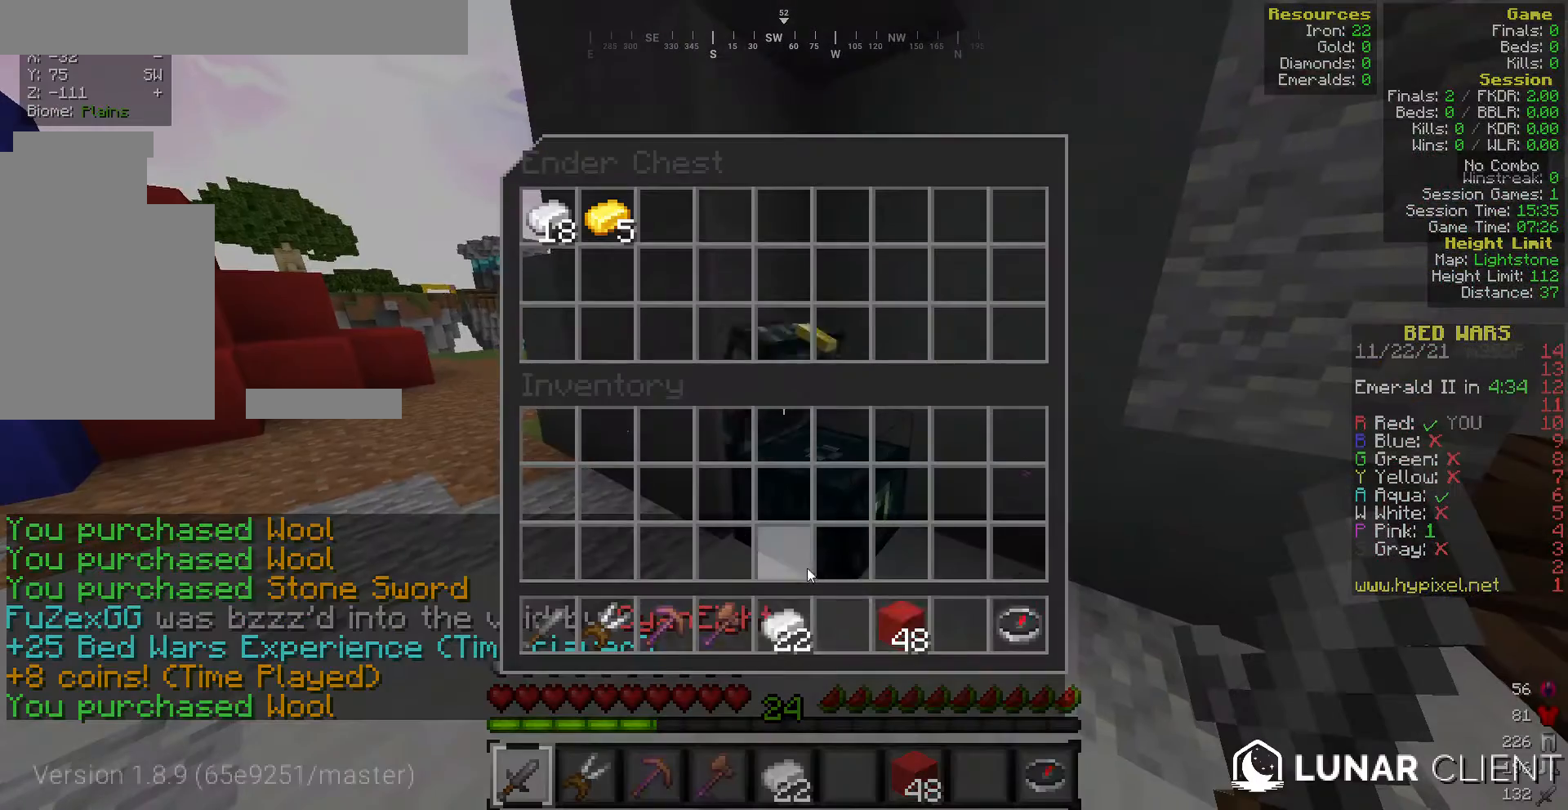
{"keys": [], "mouse": [], "events": []}
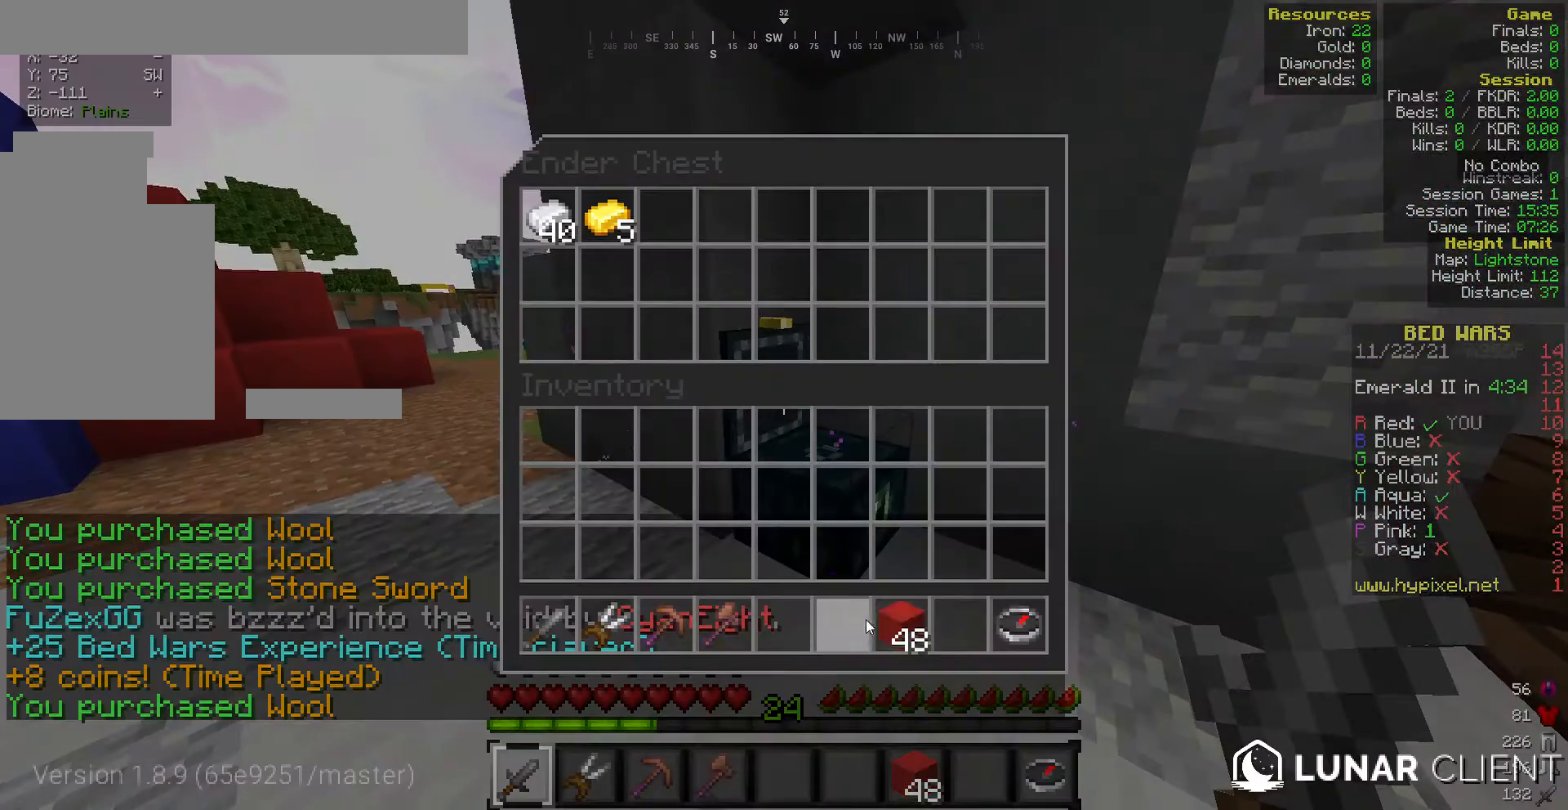
{"keys": [], "mouse": [], "events": []}
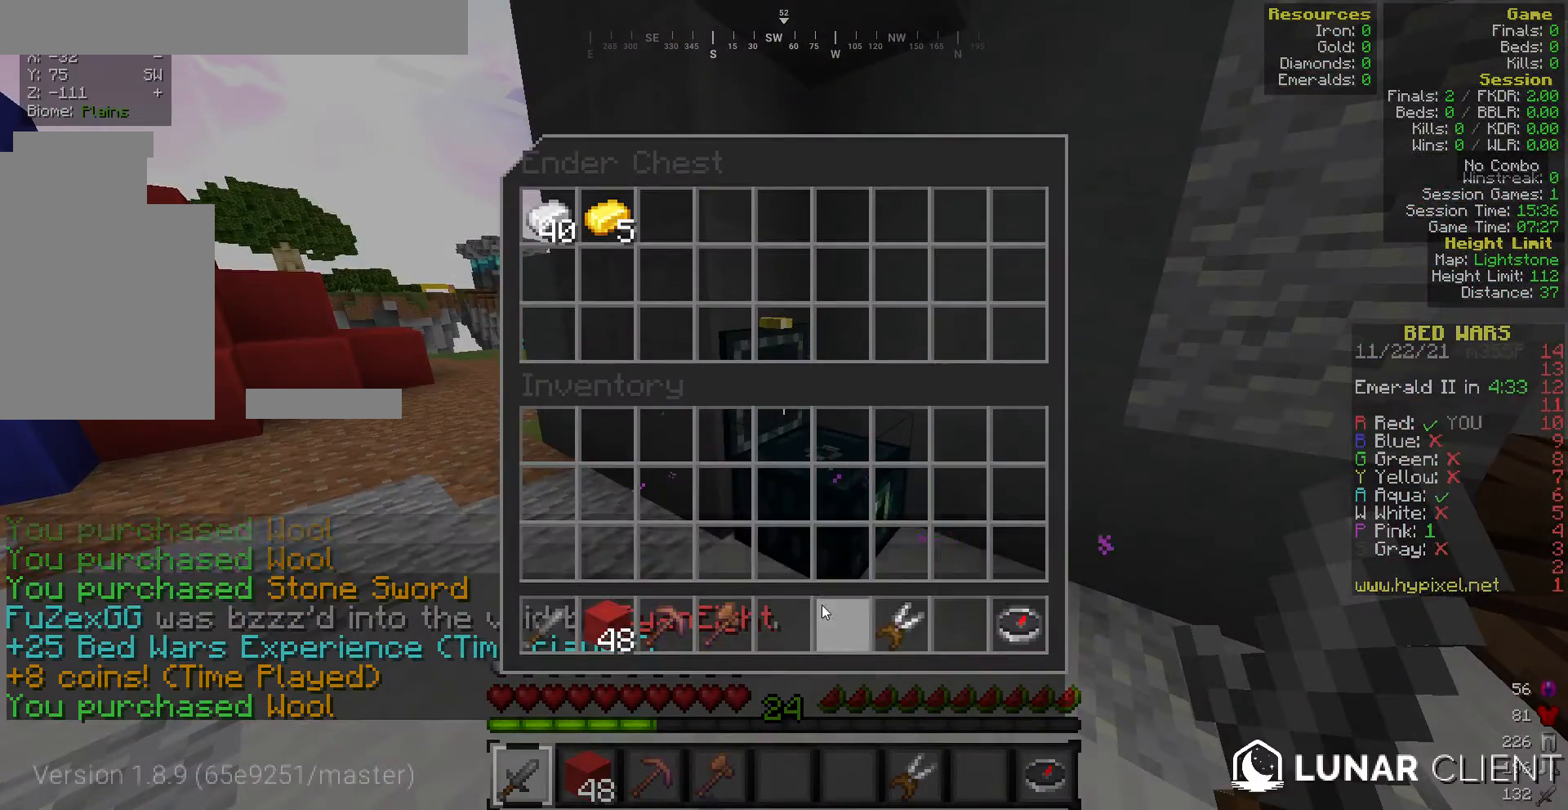
{"keys": ["w"], "mouse": [], "events": [[257, "w", "down"]]}
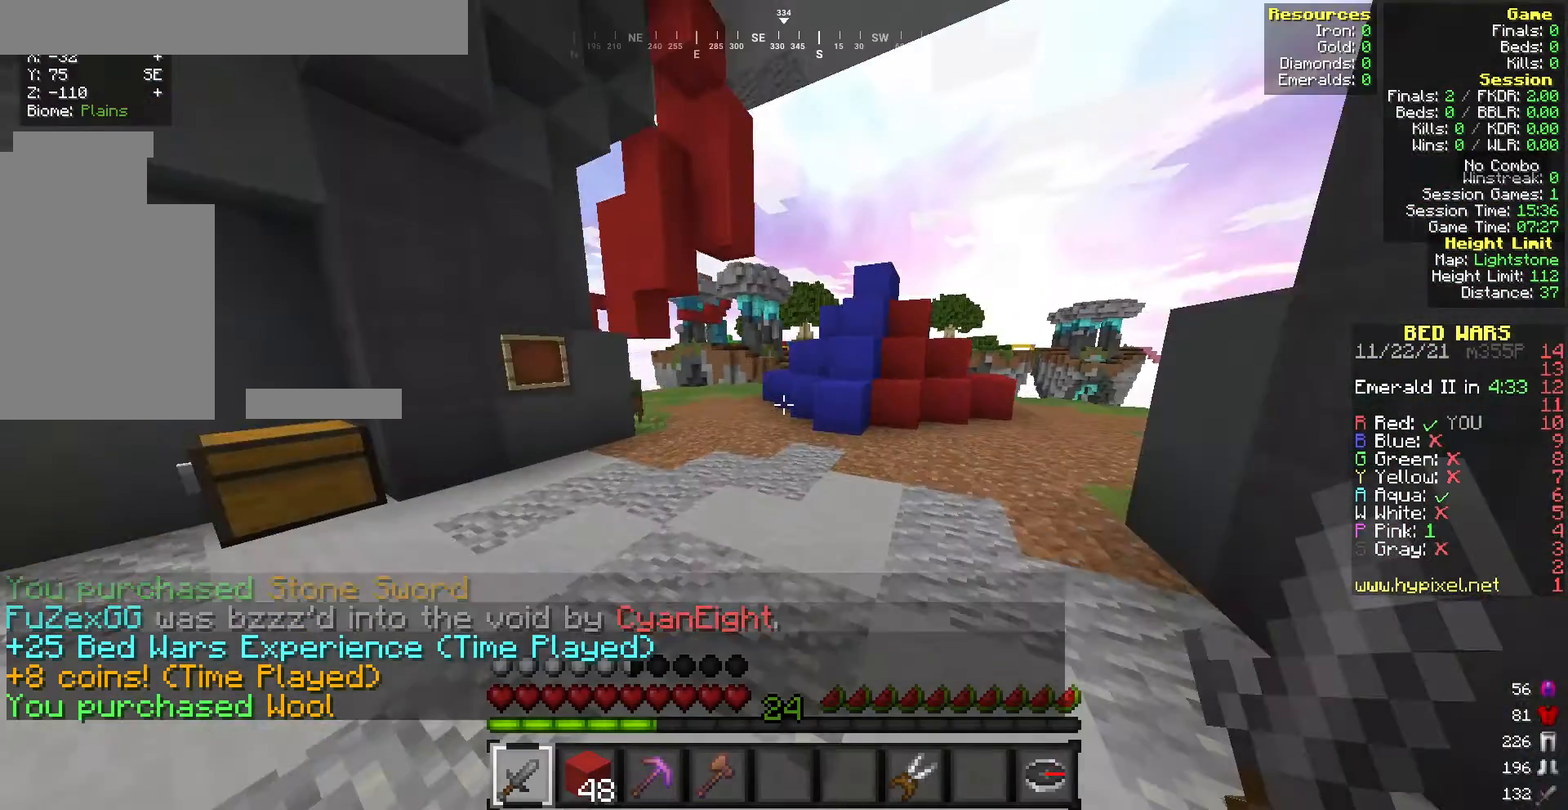
{"keys": ["w"], "mouse": [], "events": []}
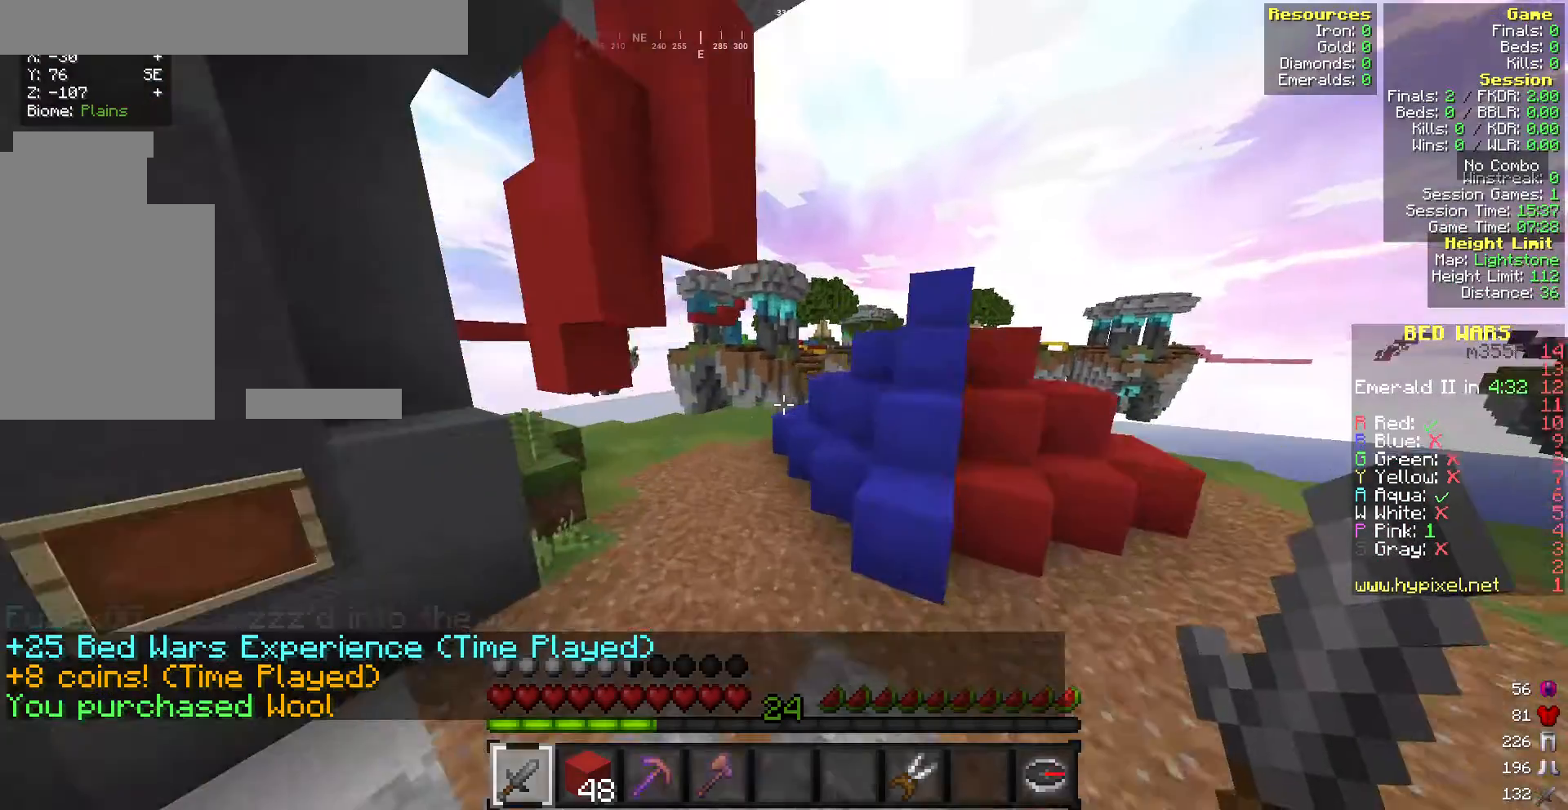
{"keys": ["w"], "mouse": [], "events": [[343, "mouse_left", "down"], [429, "mouse_left", "up"]]}
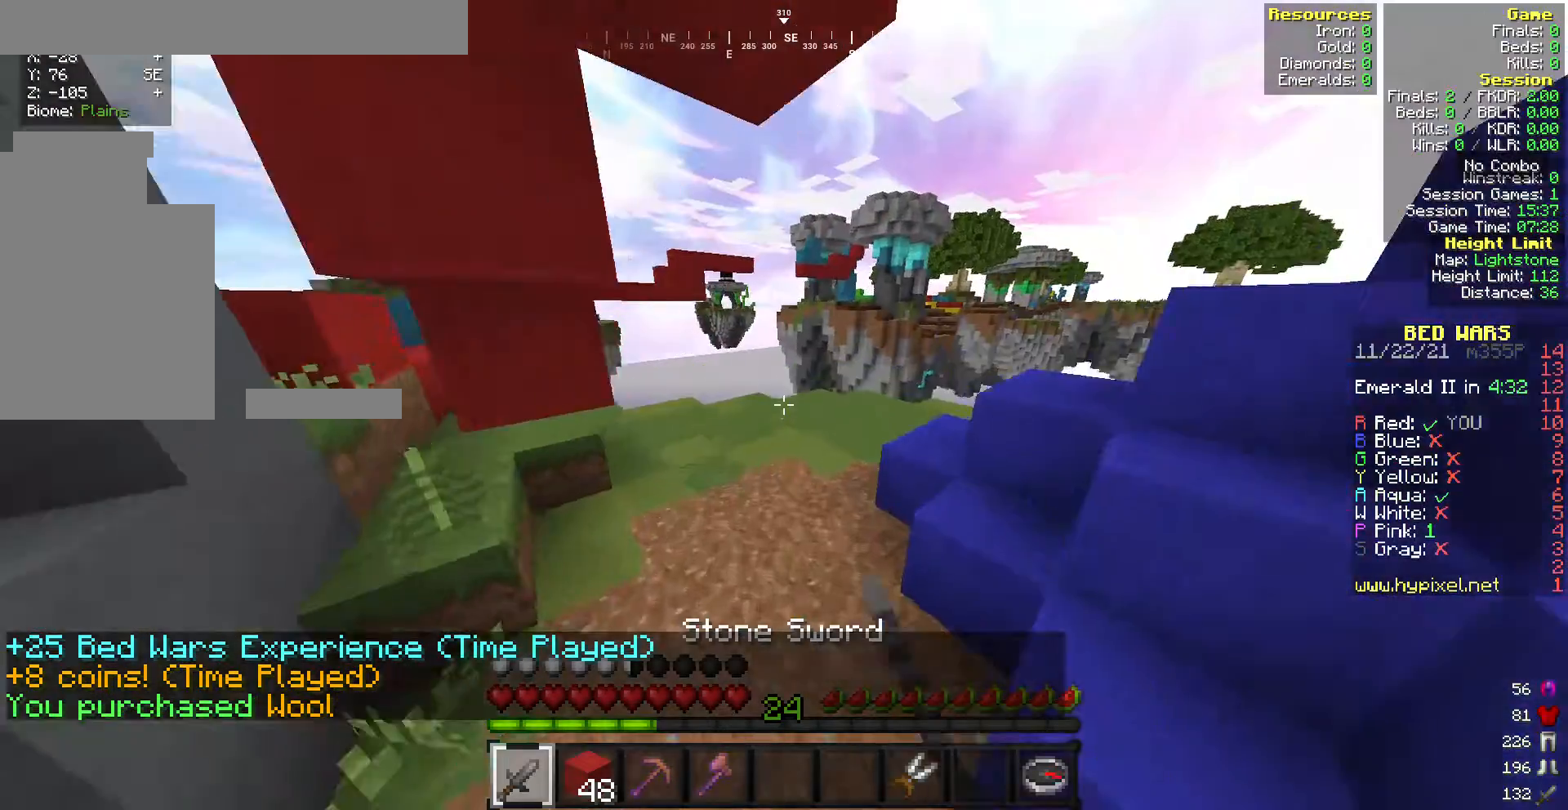
{"keys": ["w"], "mouse": [], "events": [[43, "mouse_left", "down"], [129, "mouse_left", "up"], [257, "mouse_left", "down"], [343, "mouse_left", "up"]]}
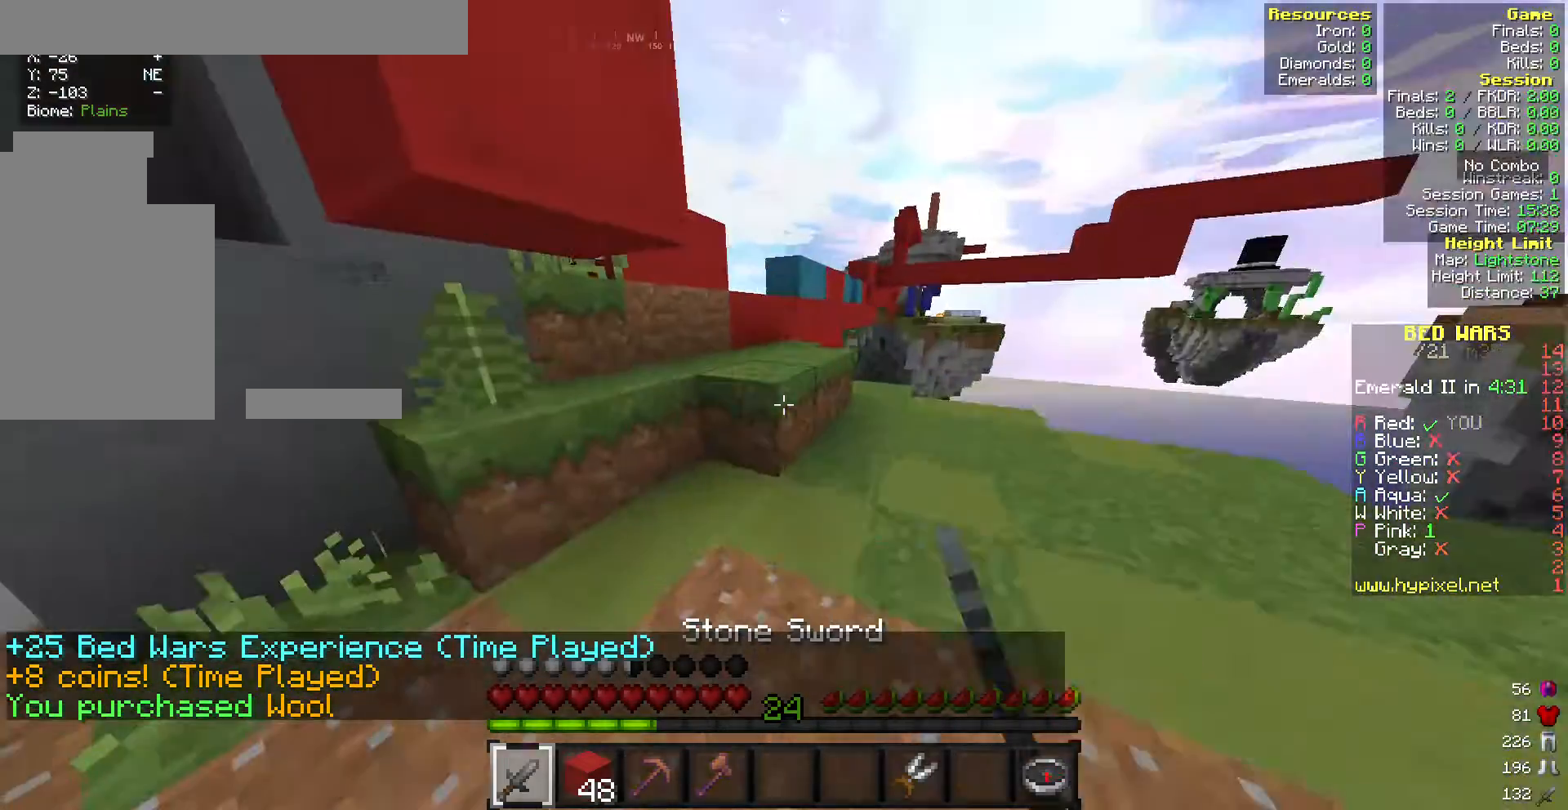
{"keys": ["w"], "mouse": [], "events": []}
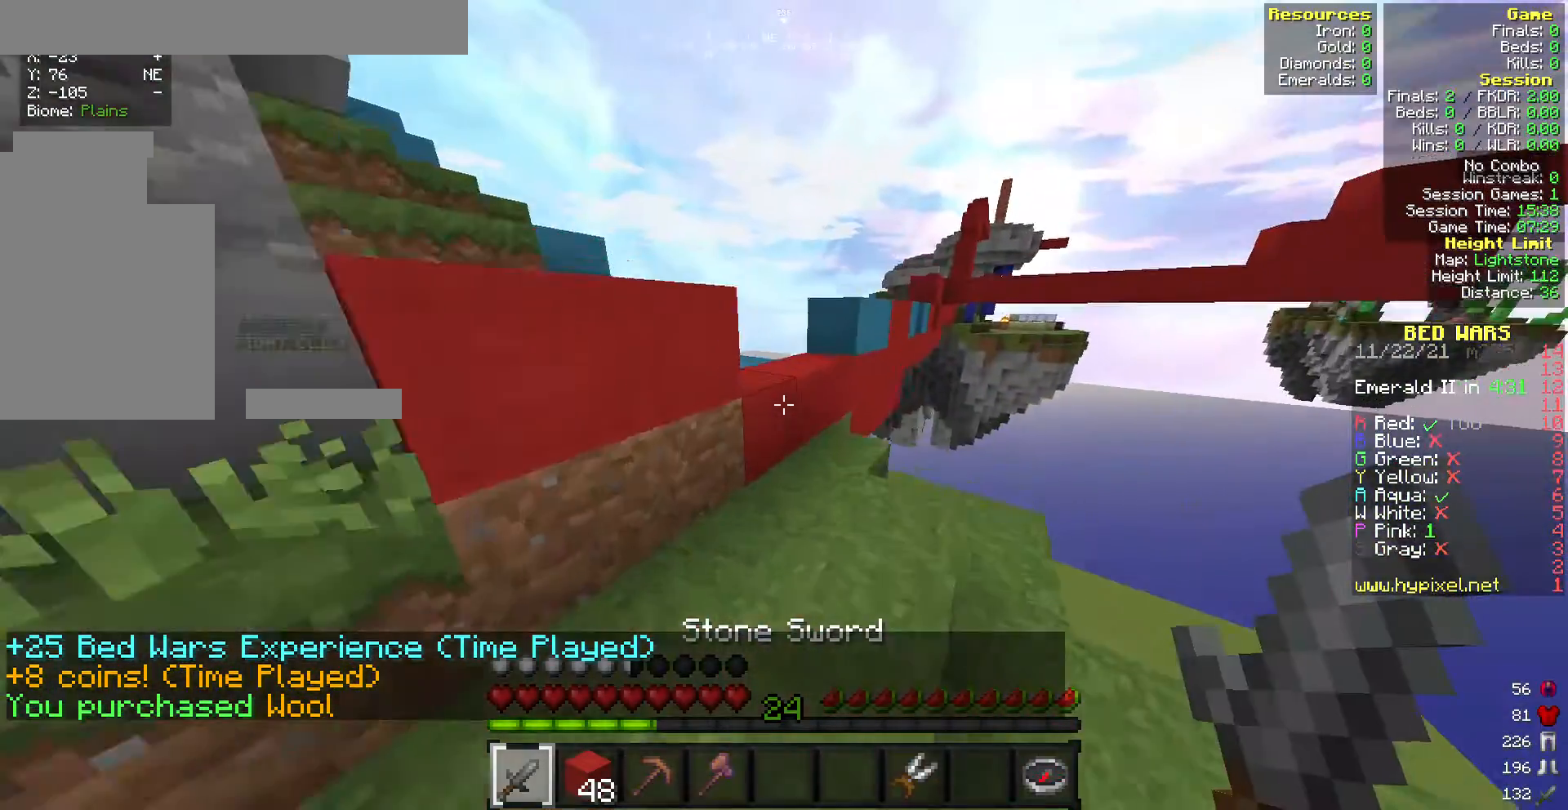
{"keys": [], "mouse": [], "events": [[428, "w", "up"]]}
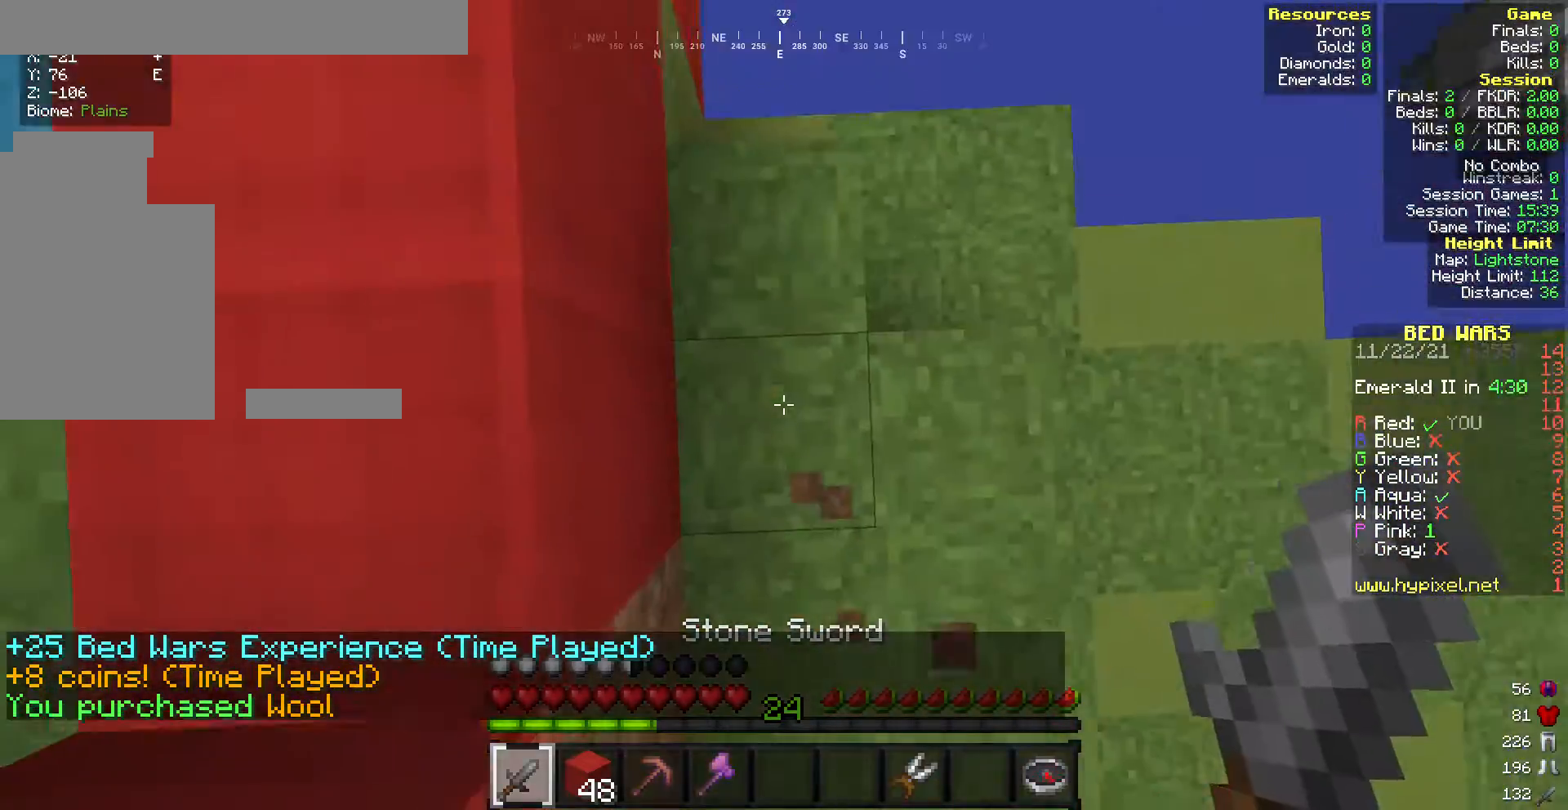
{"keys": ["w"], "mouse": [], "events": [[429, "w", "down"]]}
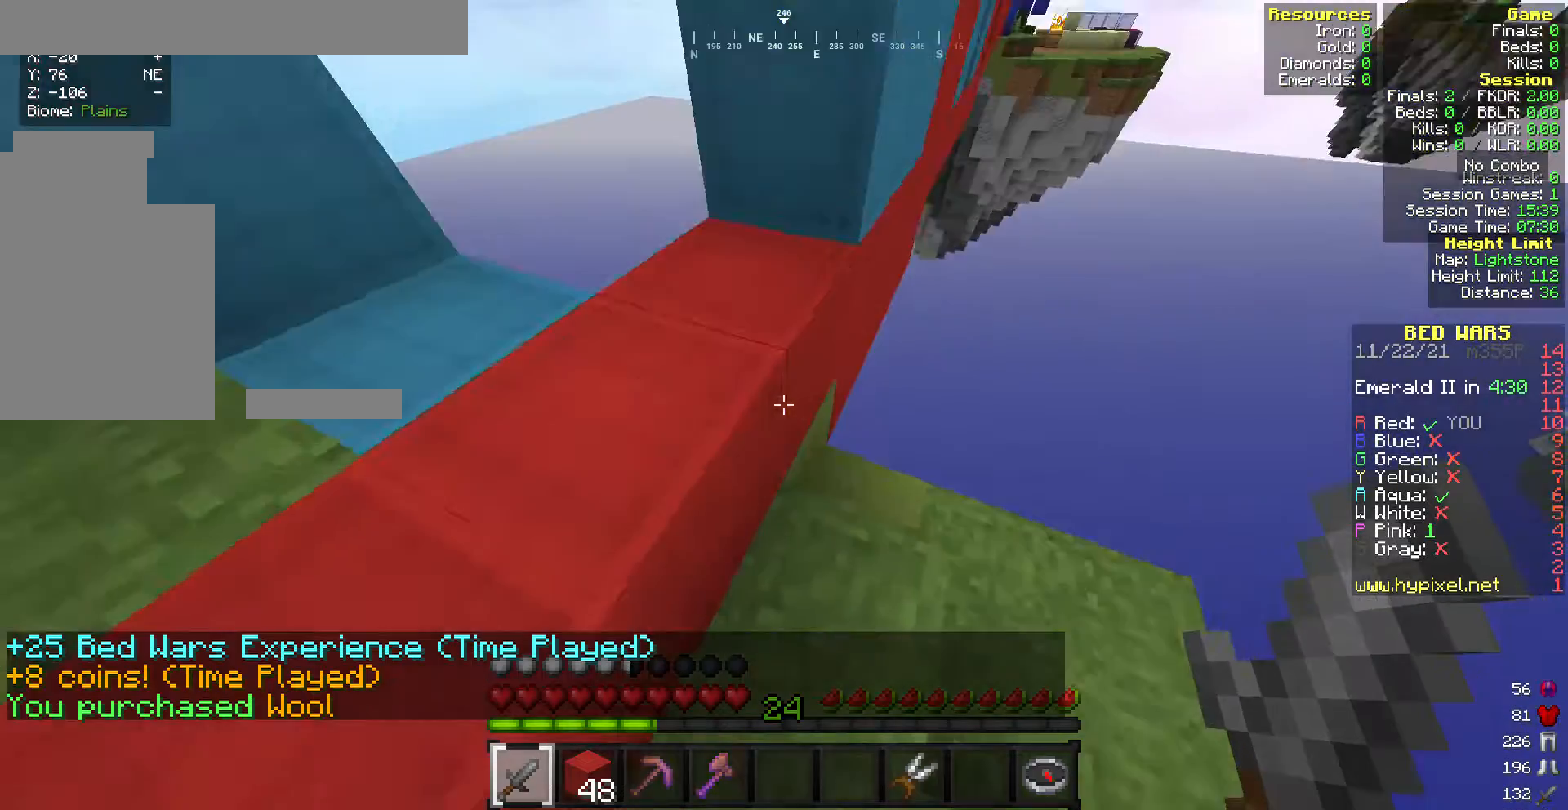
{"keys": [], "mouse": [], "events": [[129, "w", "up"], [172, "a", "down"], [472, "a", "up"]]}
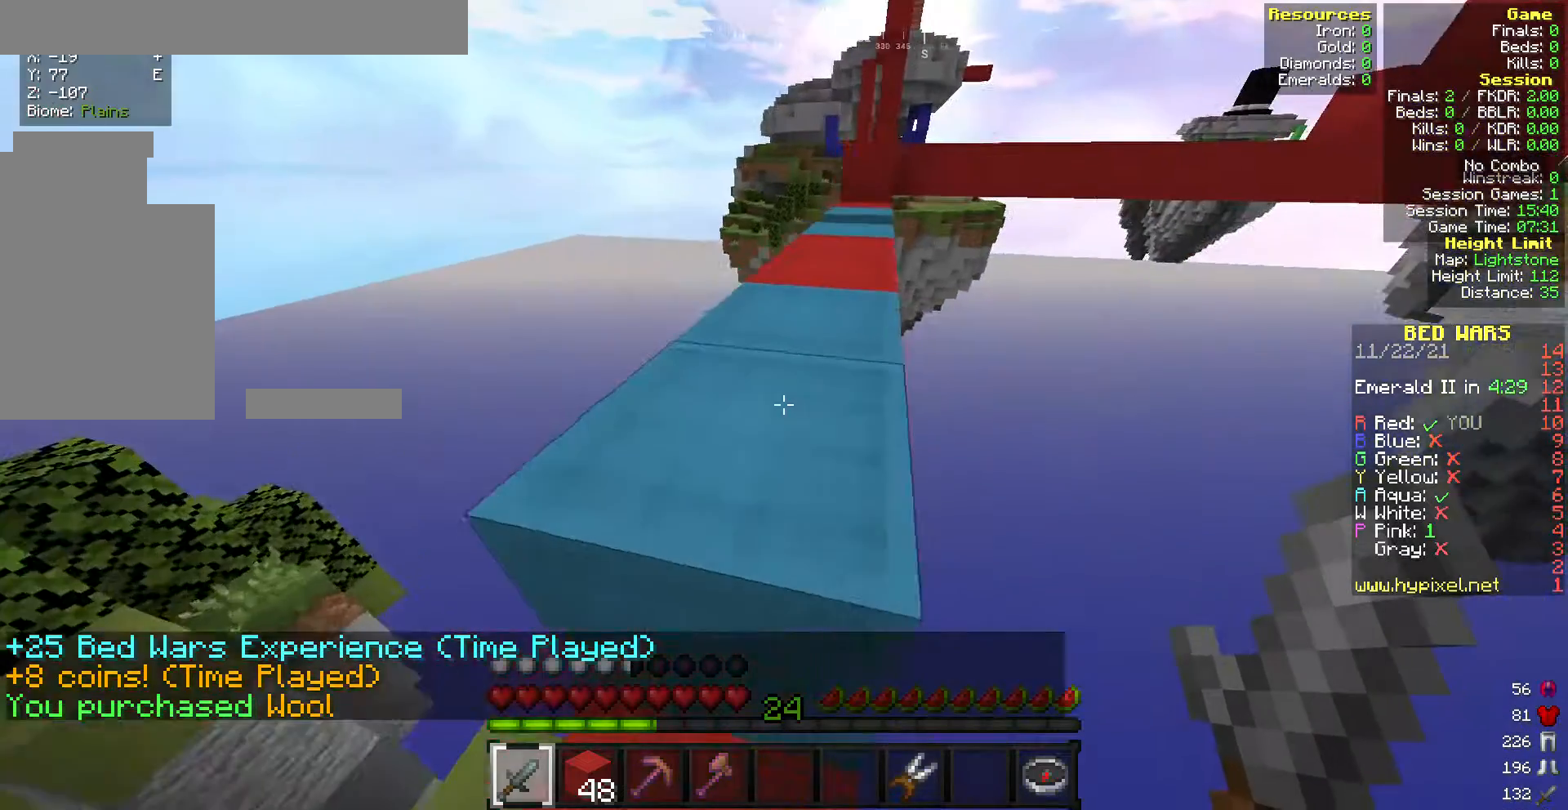
{"keys": [], "mouse": [], "events": [[428, "s", "down"], [514, "s", "up"]]}
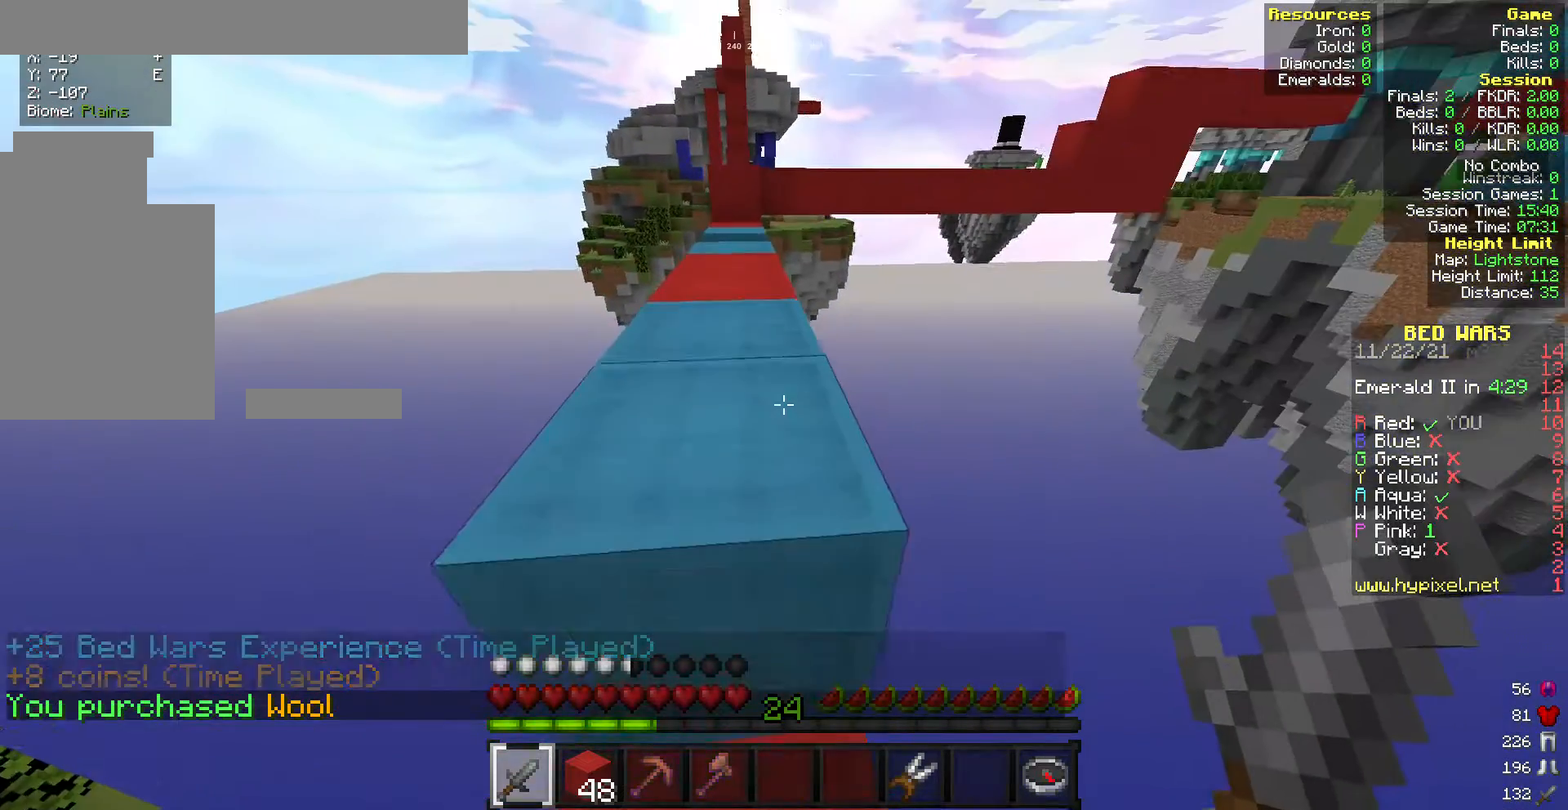
{"keys": ["w"], "mouse": [], "events": [[214, "w", "down"]]}
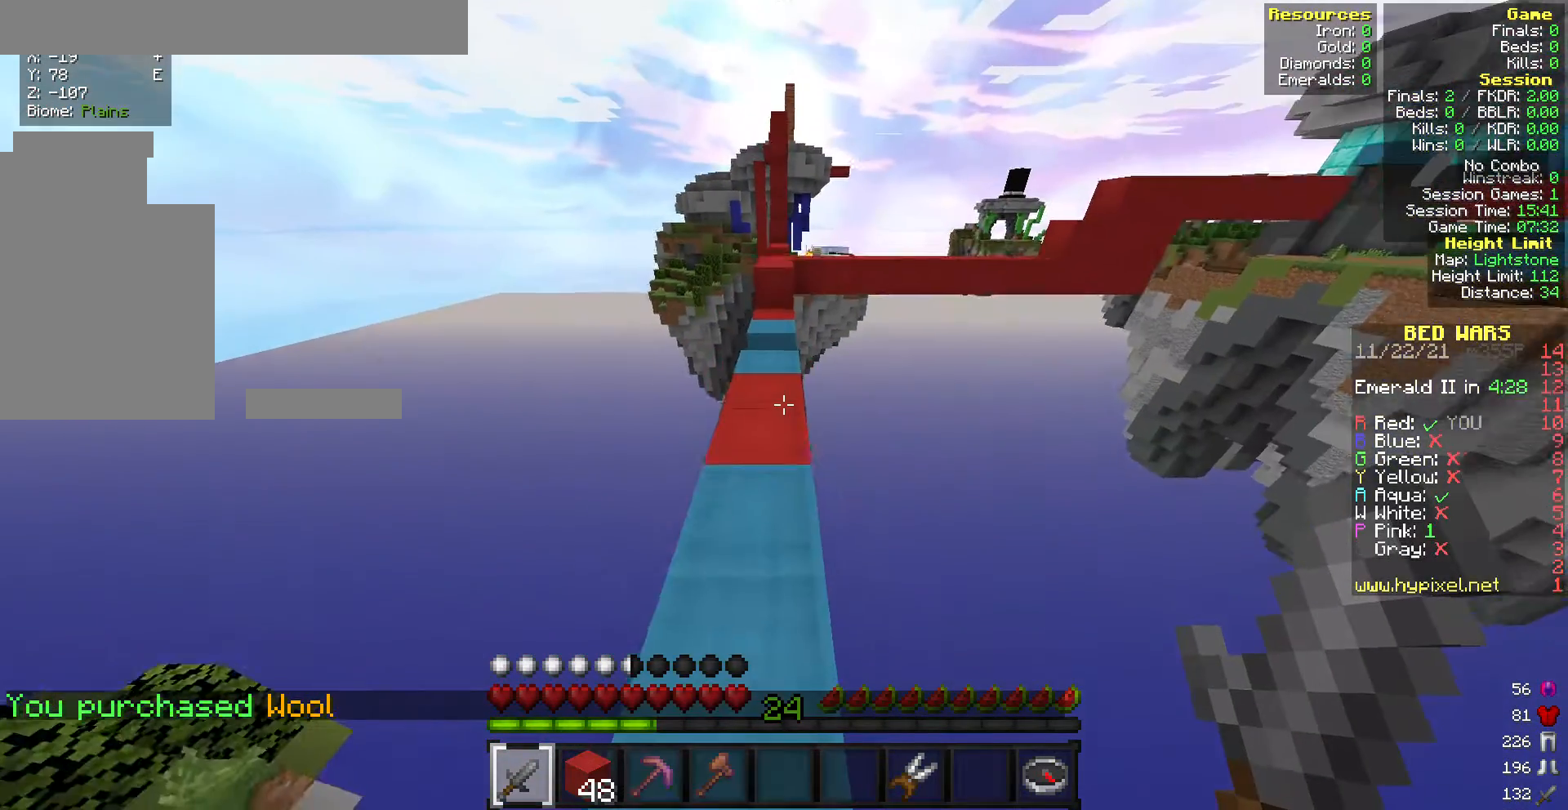
{"keys": ["w"], "mouse": [], "events": []}
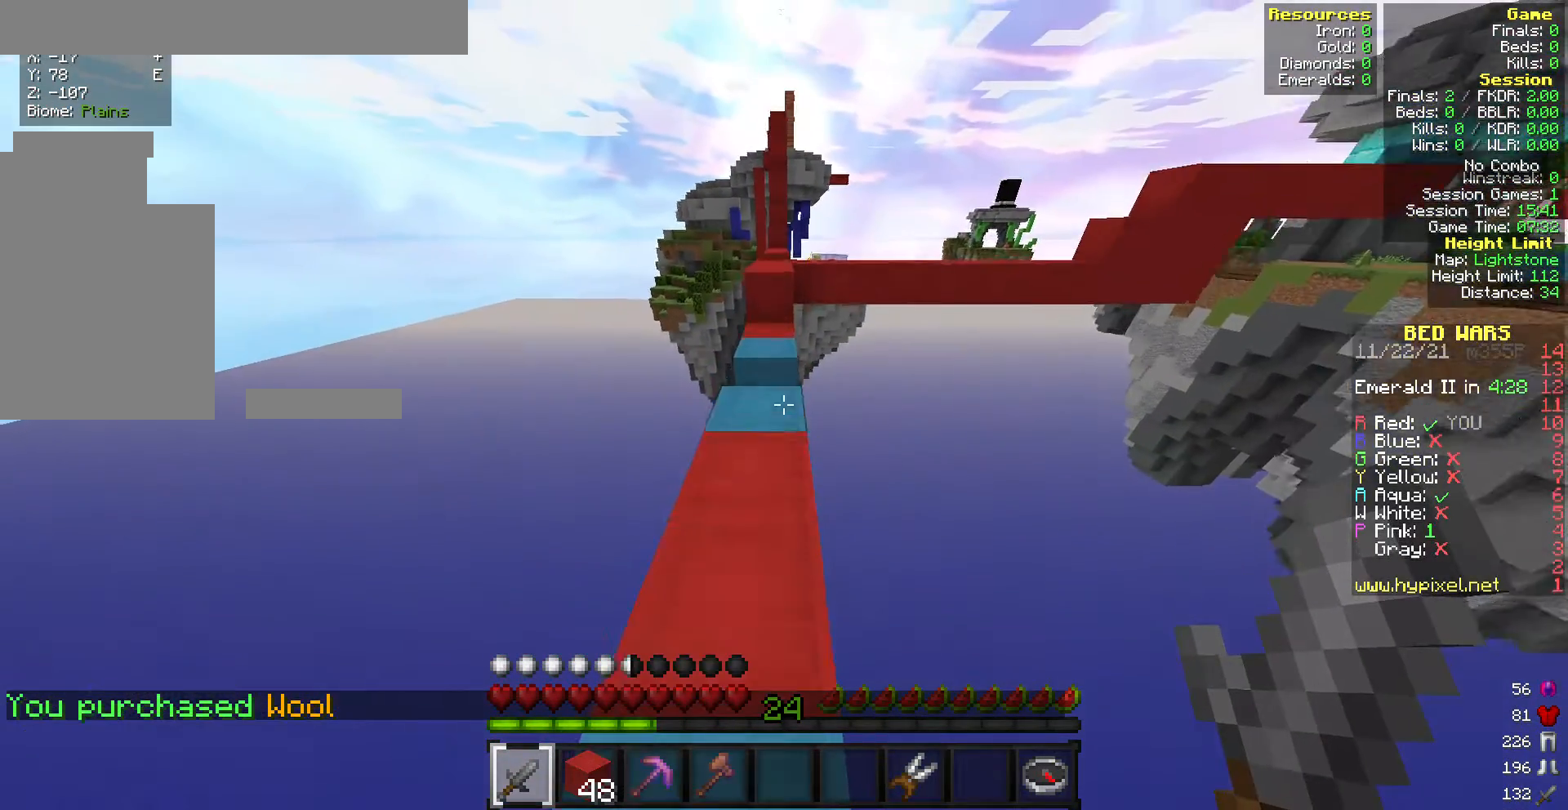
{"keys": ["w"], "mouse": ["right"], "events": [[428, "mouse_right", "down"]]}
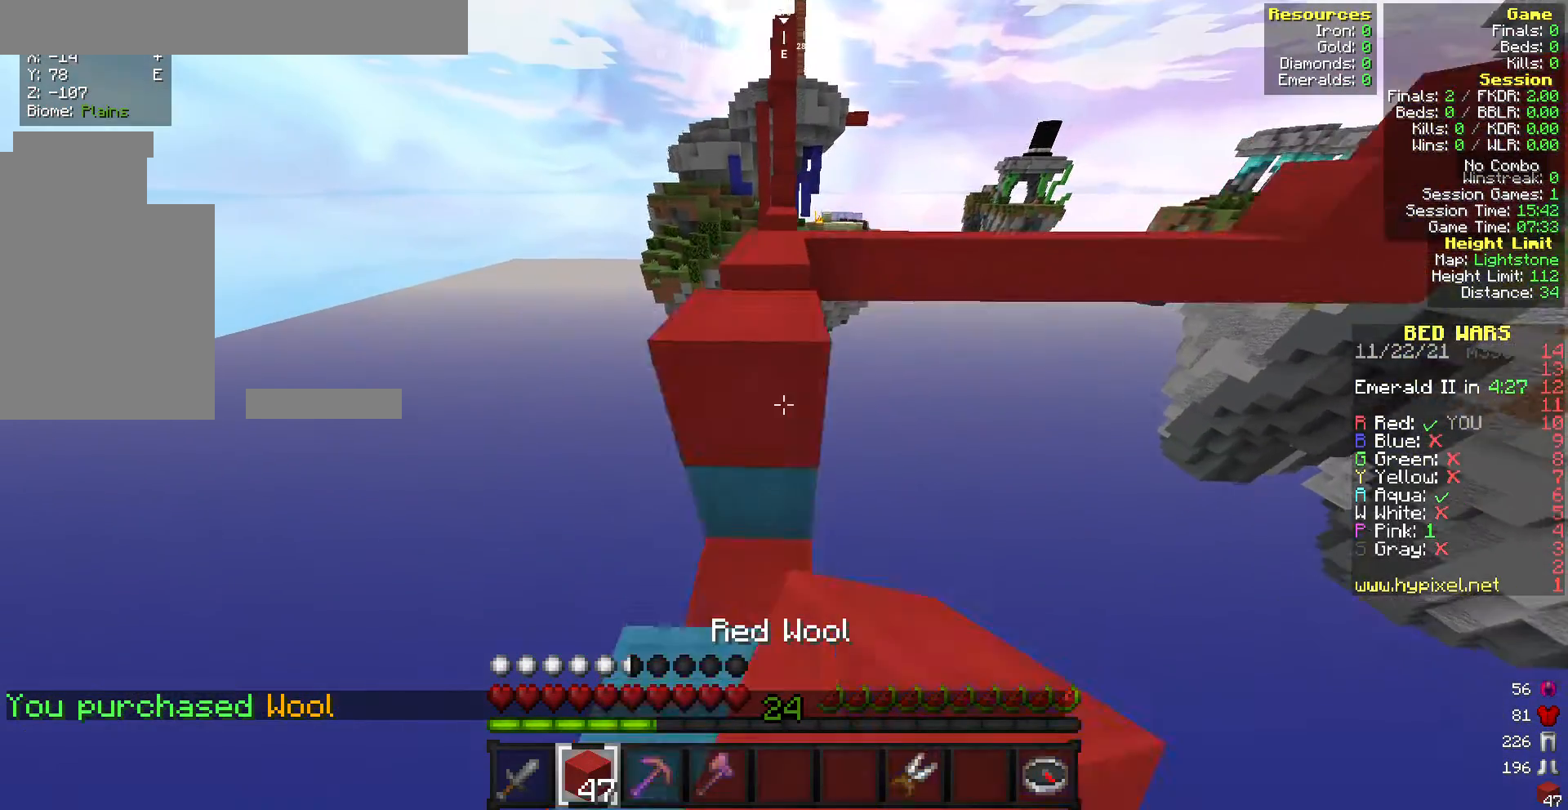
{"keys": ["w"], "mouse": [], "events": [[43, "mouse_right", "up"]]}
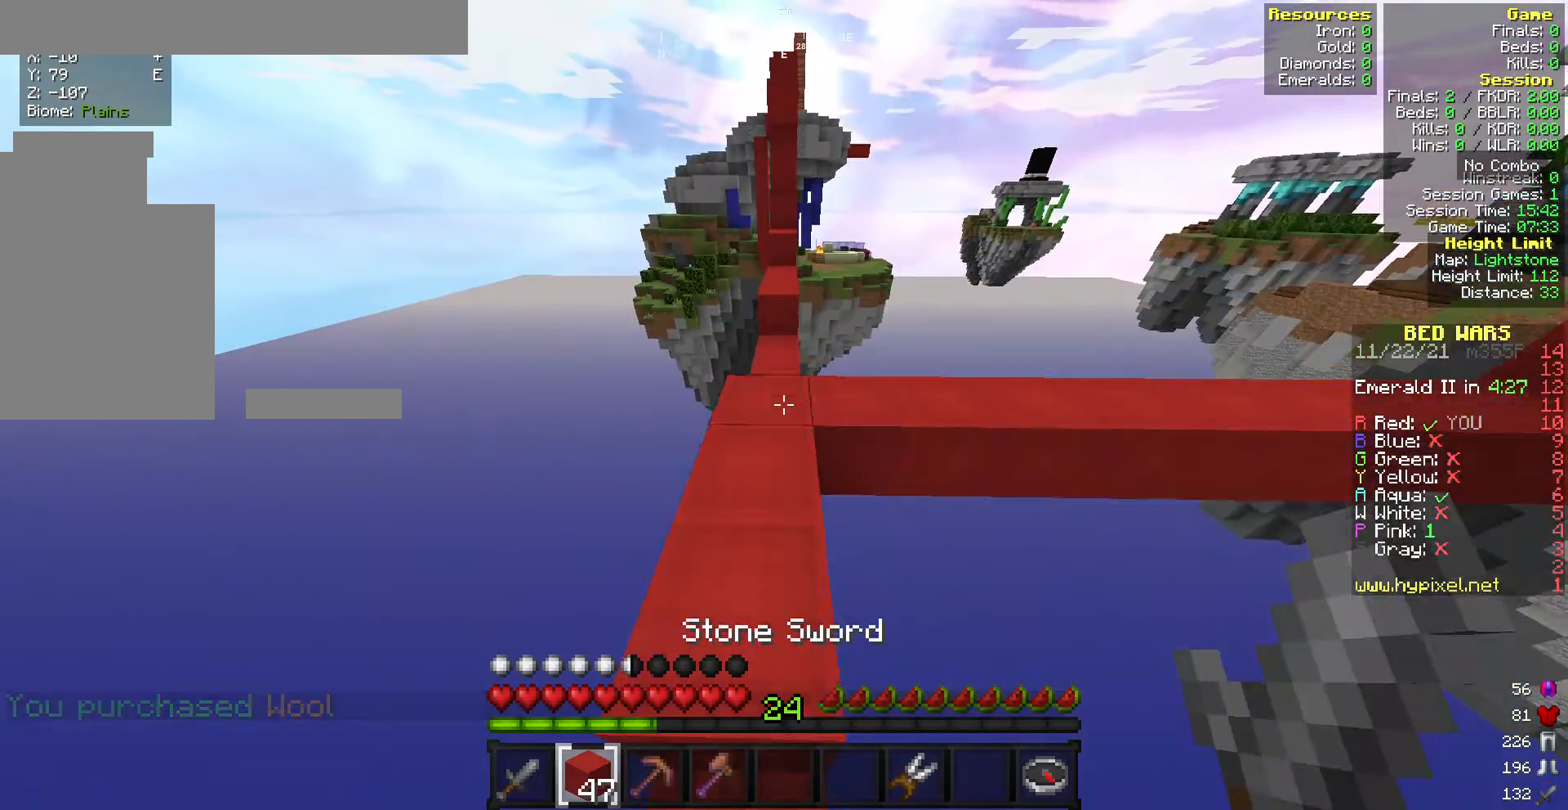
{"keys": [], "mouse": [], "events": [[215, "w", "up"]]}
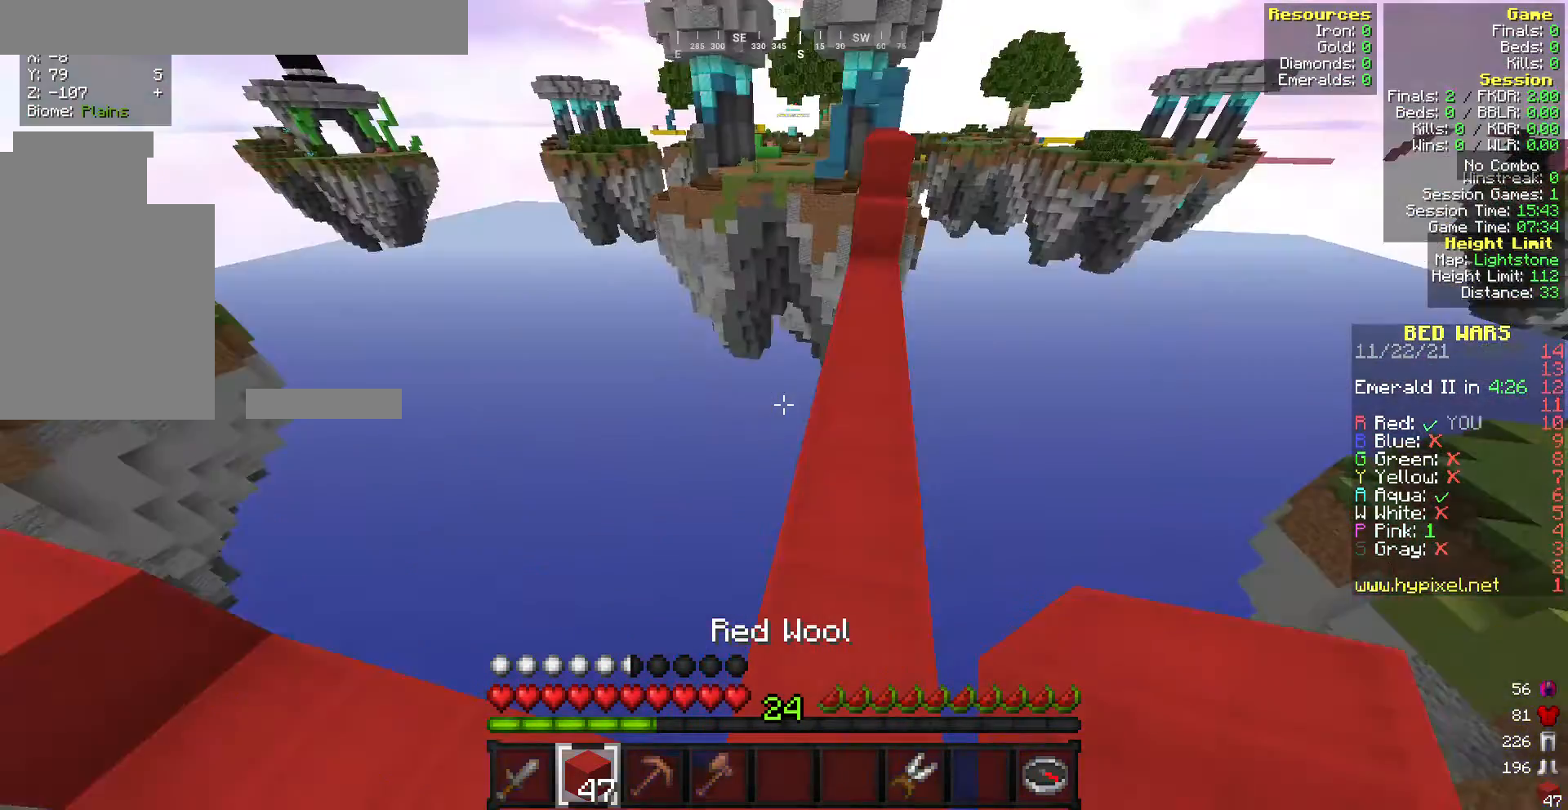
{"keys": [], "mouse": [], "events": [[214, "d", "down"], [428, "d", "up"]]}
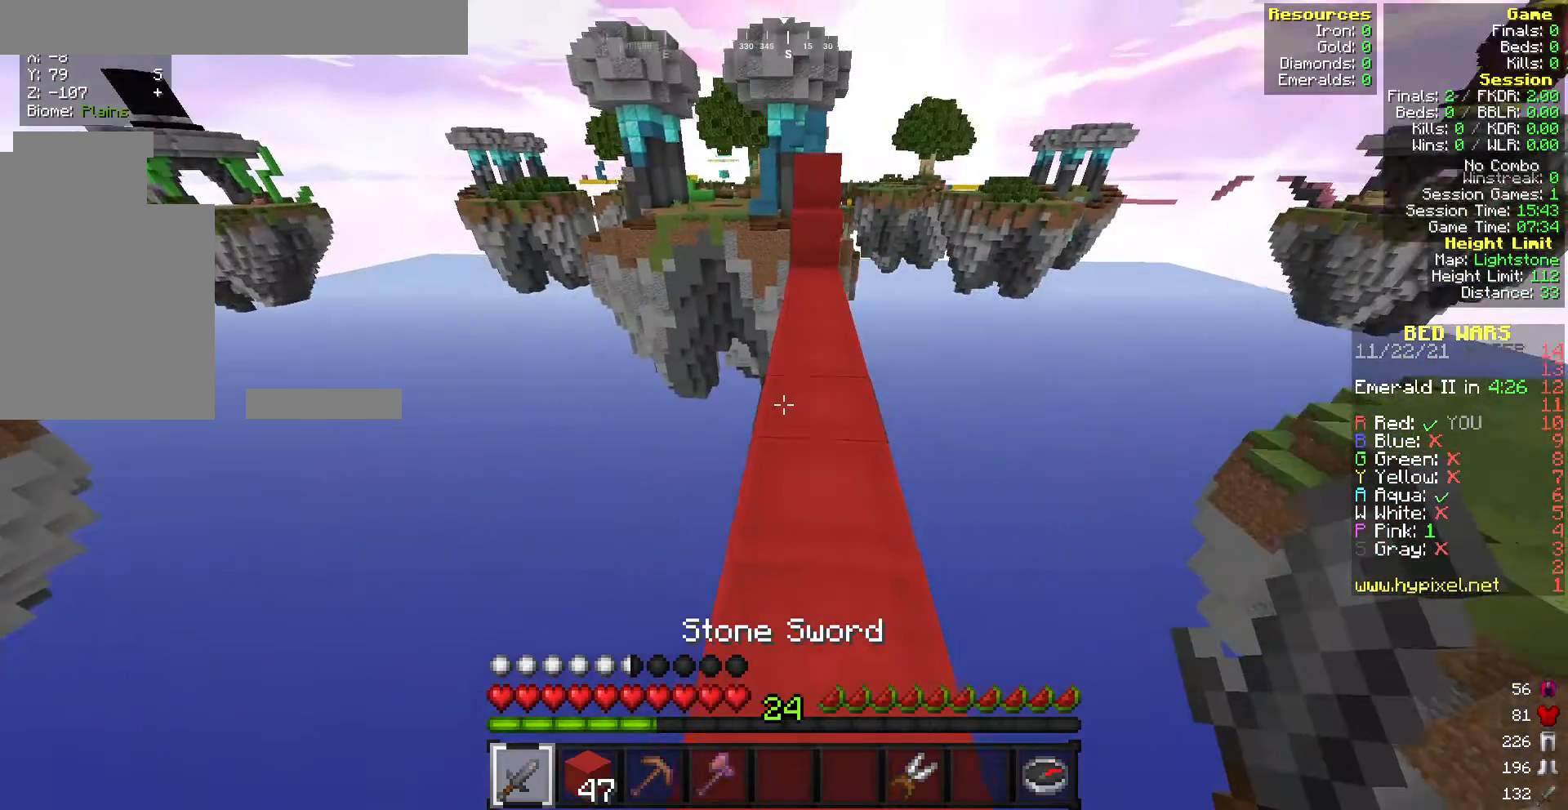
{"keys": ["w"], "mouse": [], "events": [[257, "w", "down"]]}
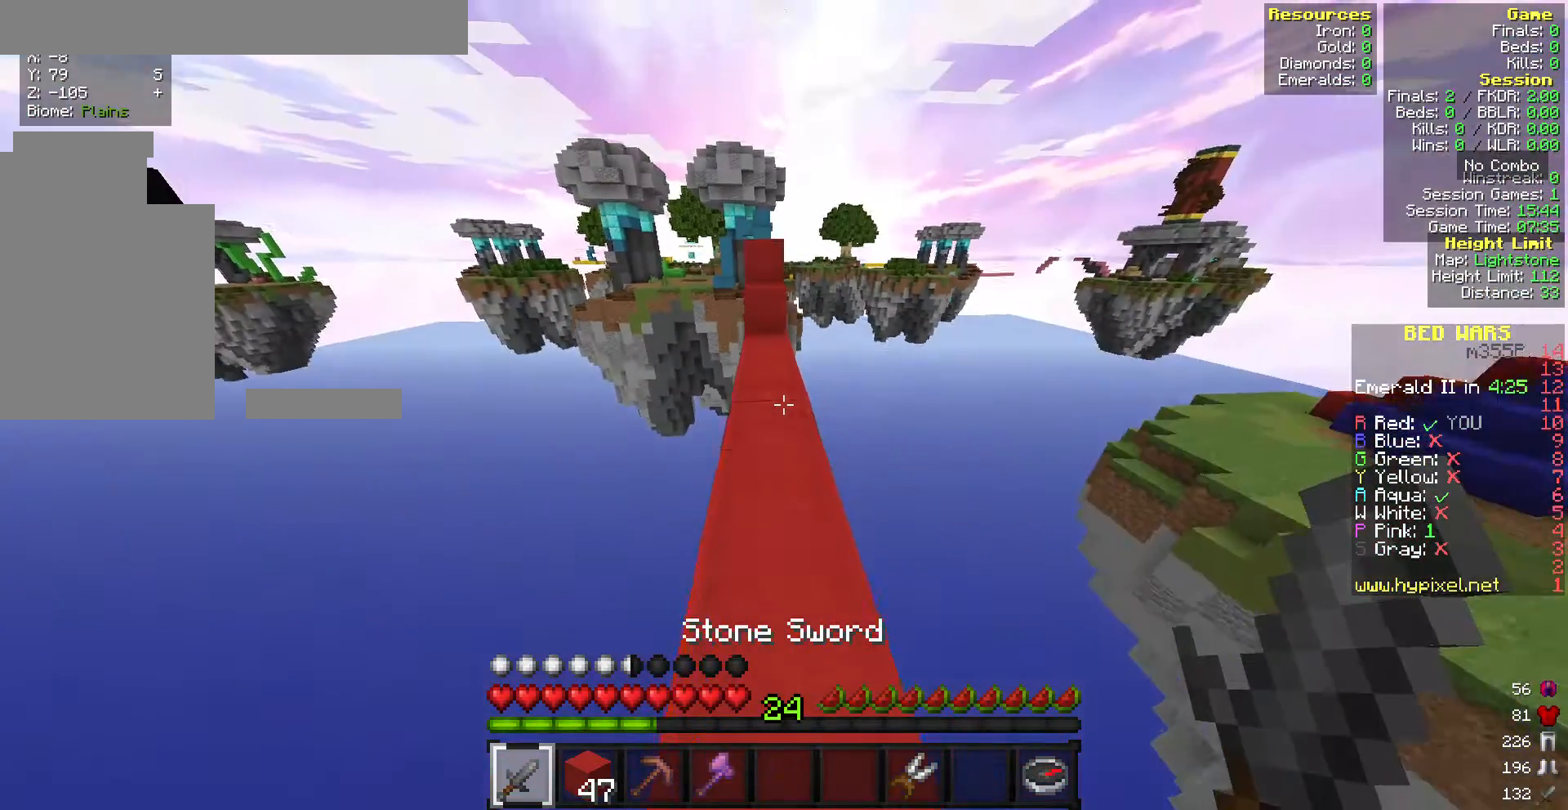
{"keys": ["w"], "mouse": [], "events": []}
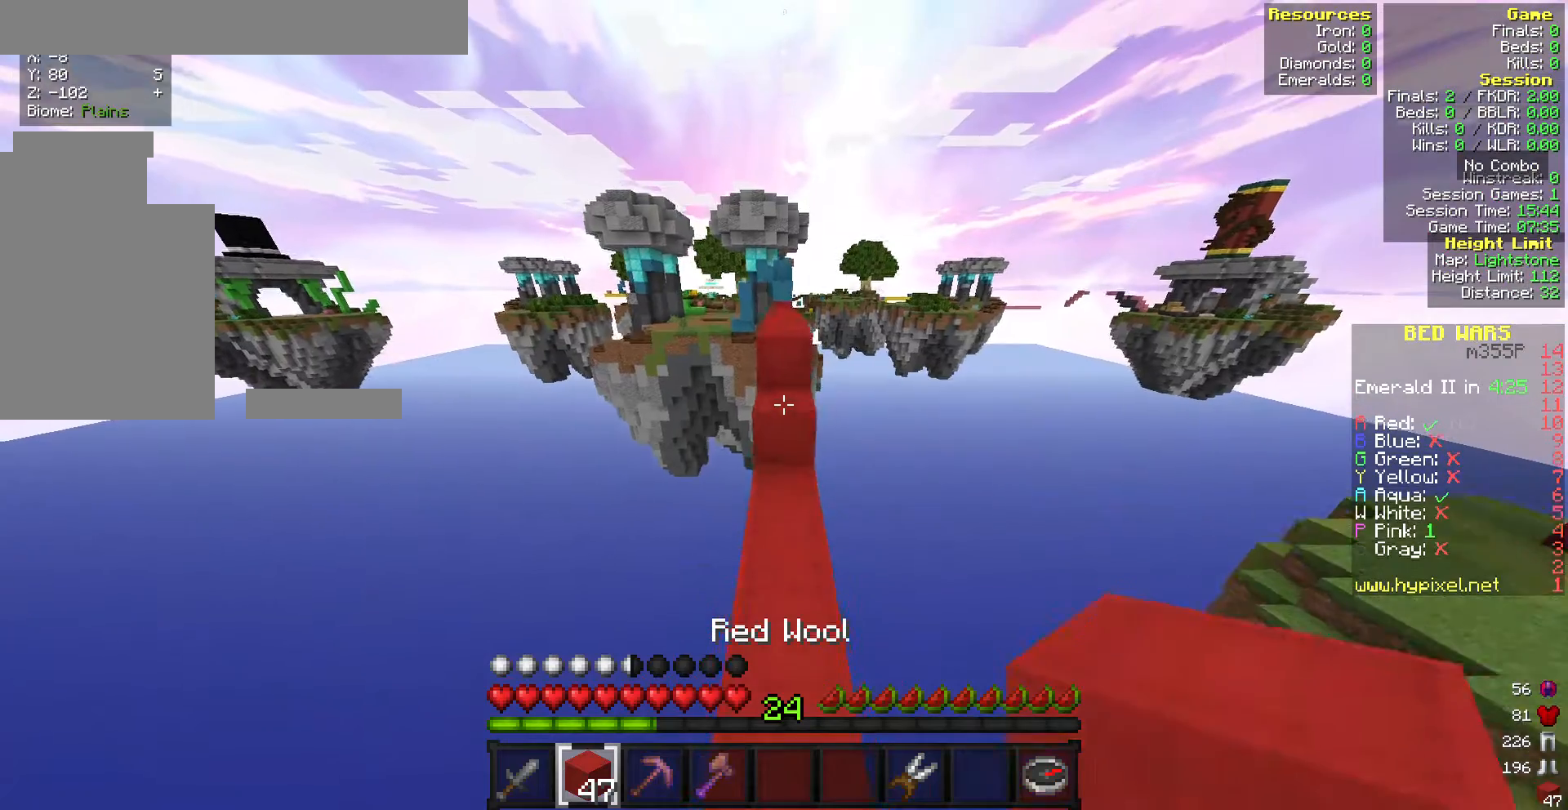
{"keys": ["w"], "mouse": [], "events": [[128, "mouse_right", "down"], [257, "mouse_right", "up"]]}
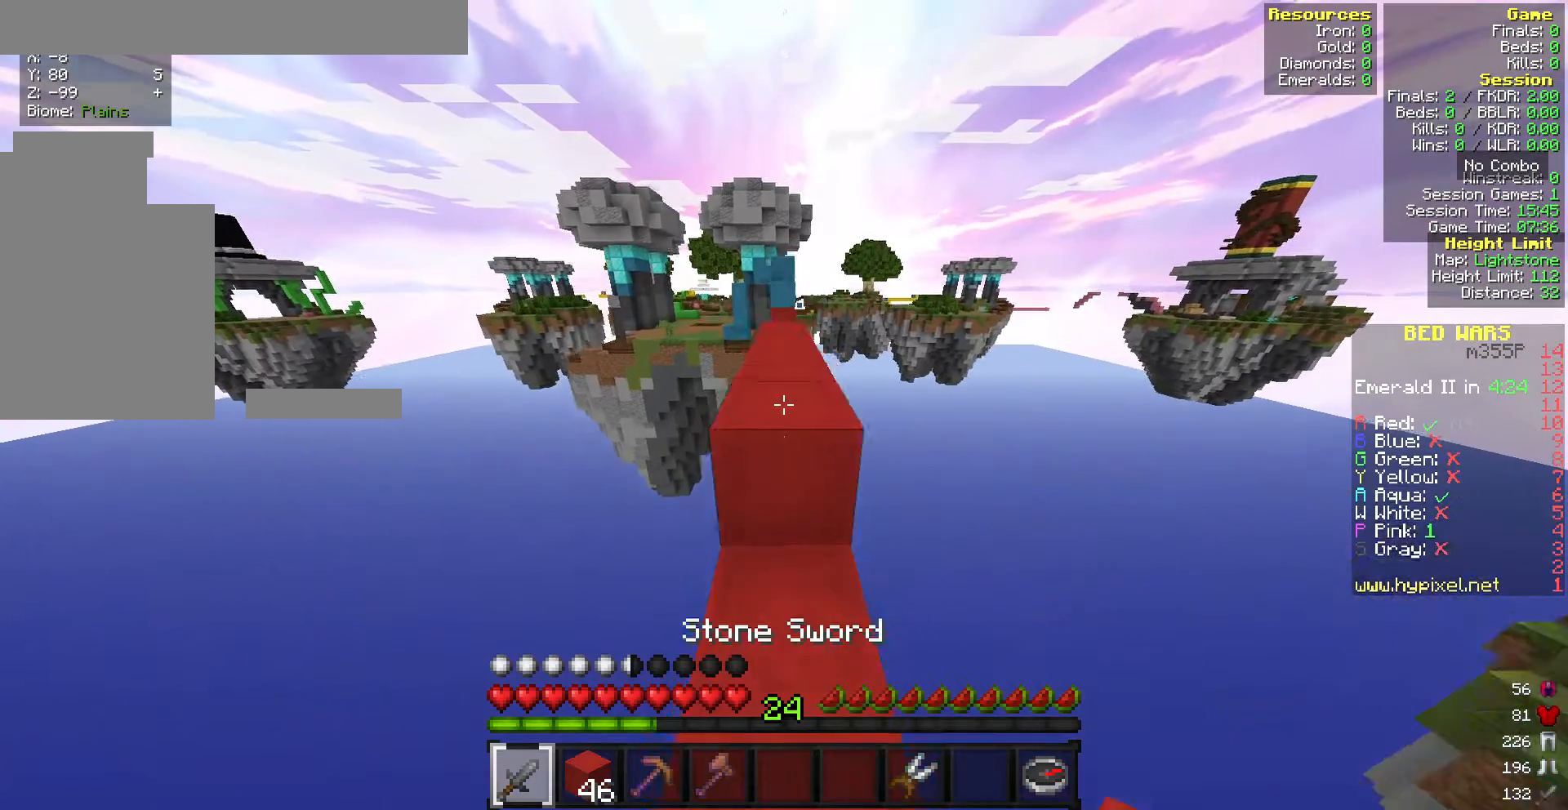
{"keys": ["w"], "mouse": [], "events": []}
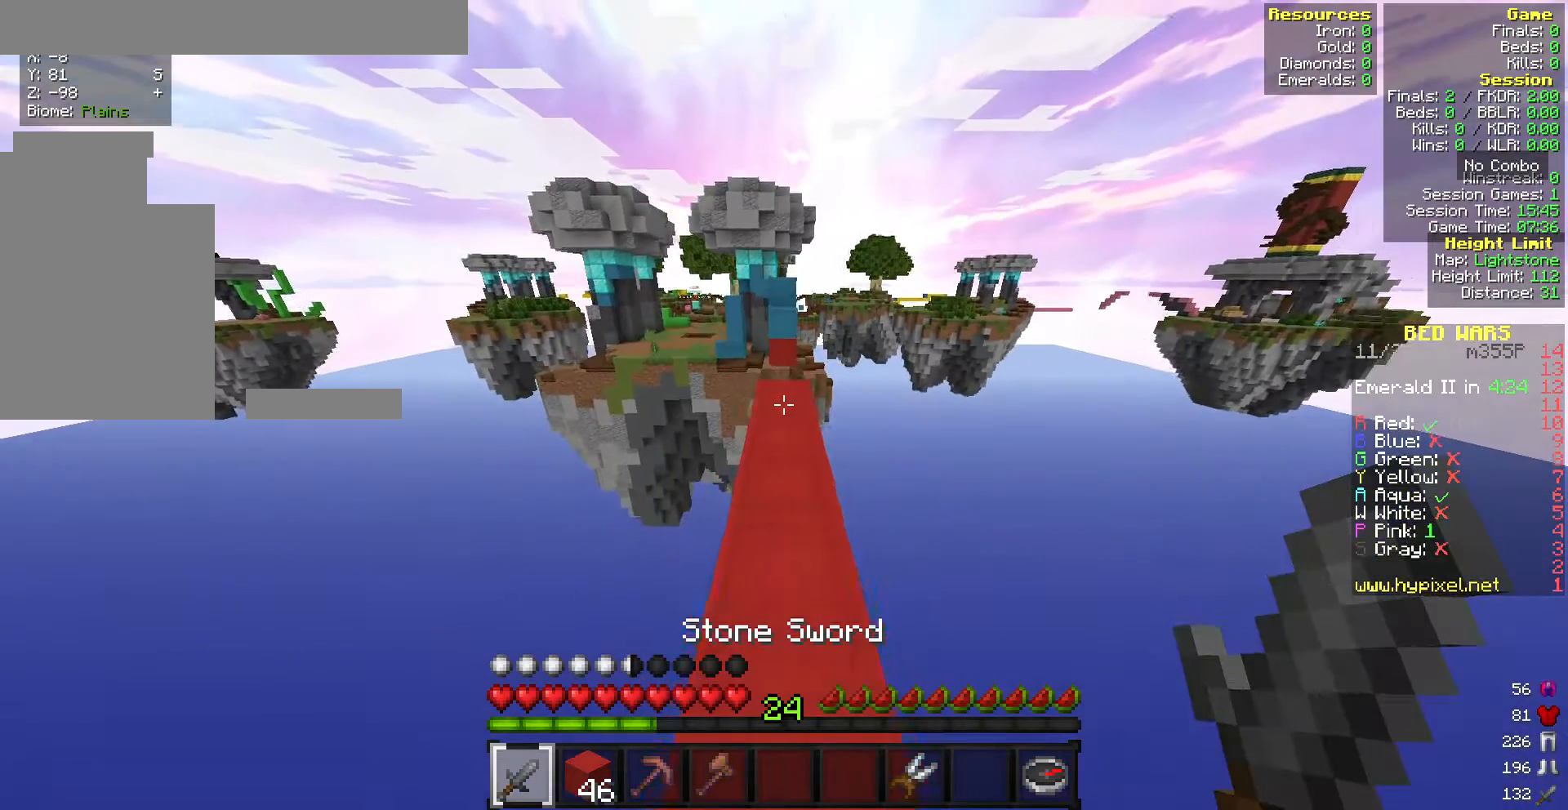
{"keys": ["w"], "mouse": [], "events": []}
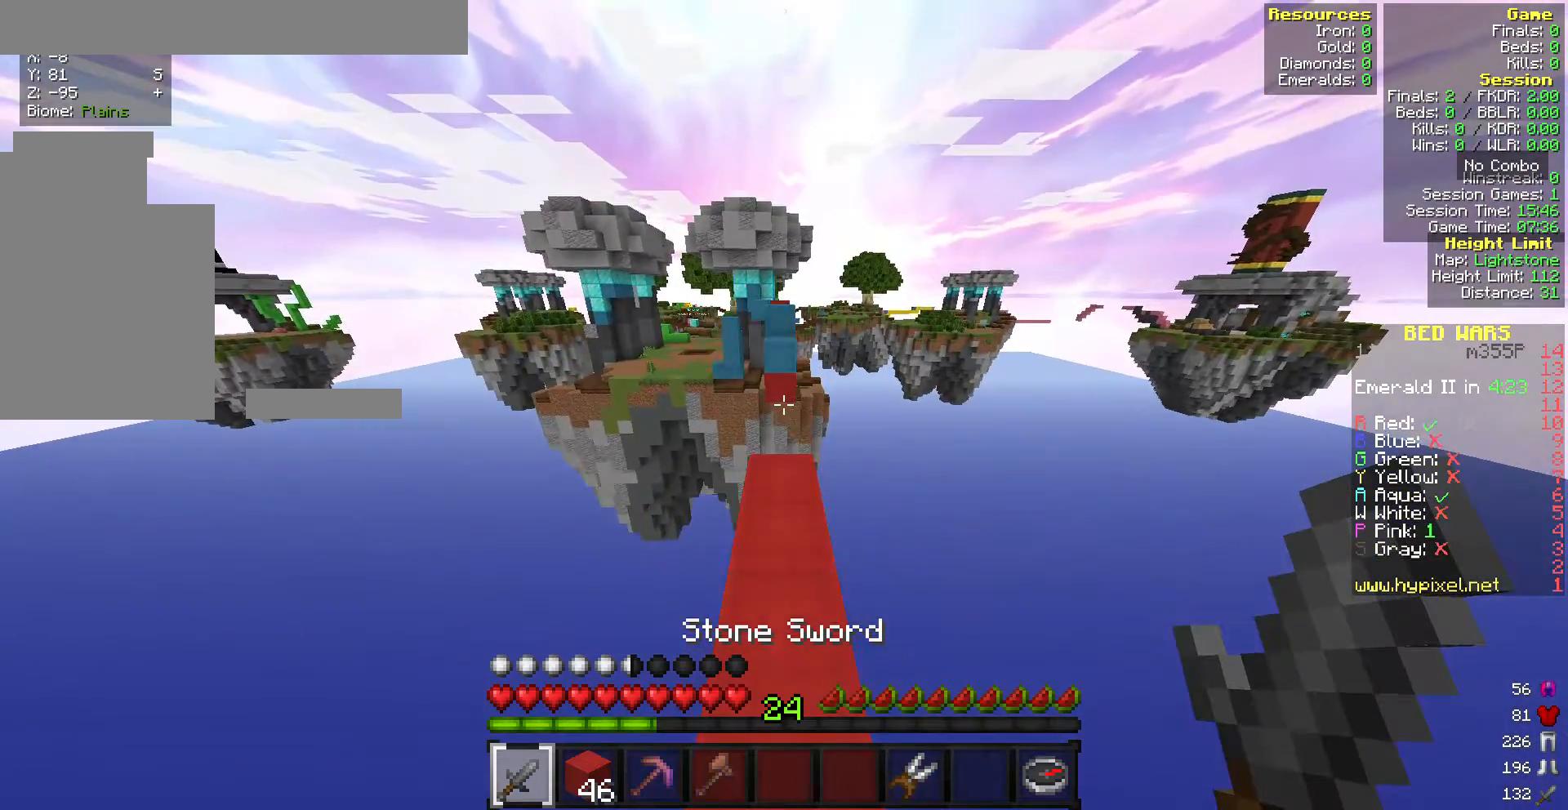
{"keys": [], "mouse": ["right"], "events": [[257, "w", "up"], [300, "mouse_right", "down"], [343, "mouse_right", "up"], [428, "mouse_right", "down"]]}